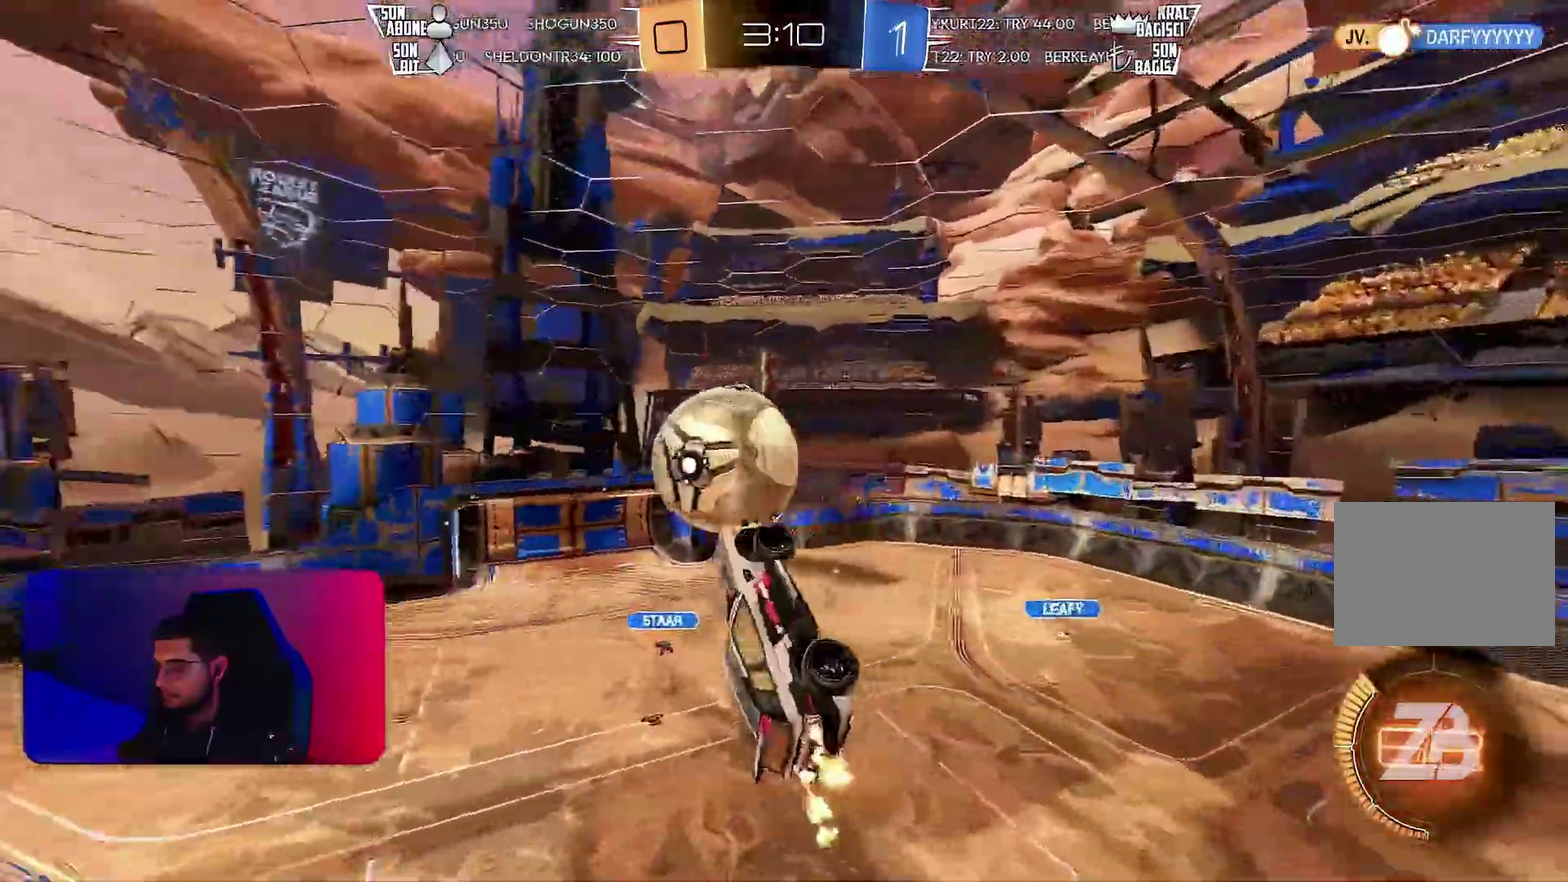
Gameplay with a controller (PlayStation layout); each line is a JSON object with the inputs held at the frame after it. "events" lists button and stick changes between this image and that frame as [ms after this image, input, new state], when the widget could be followed in between. Not read: CIRCLE CROSS L2 L3 R3 SQUARE TRIANGLE.
{"buttons": [], "left_stick": "right", "events": [[67, "R1", "up"], [83, "left_stick", "up-right"], [217, "L1", "up"], [233, "left_stick", "right"], [317, "R2", "up"]]}
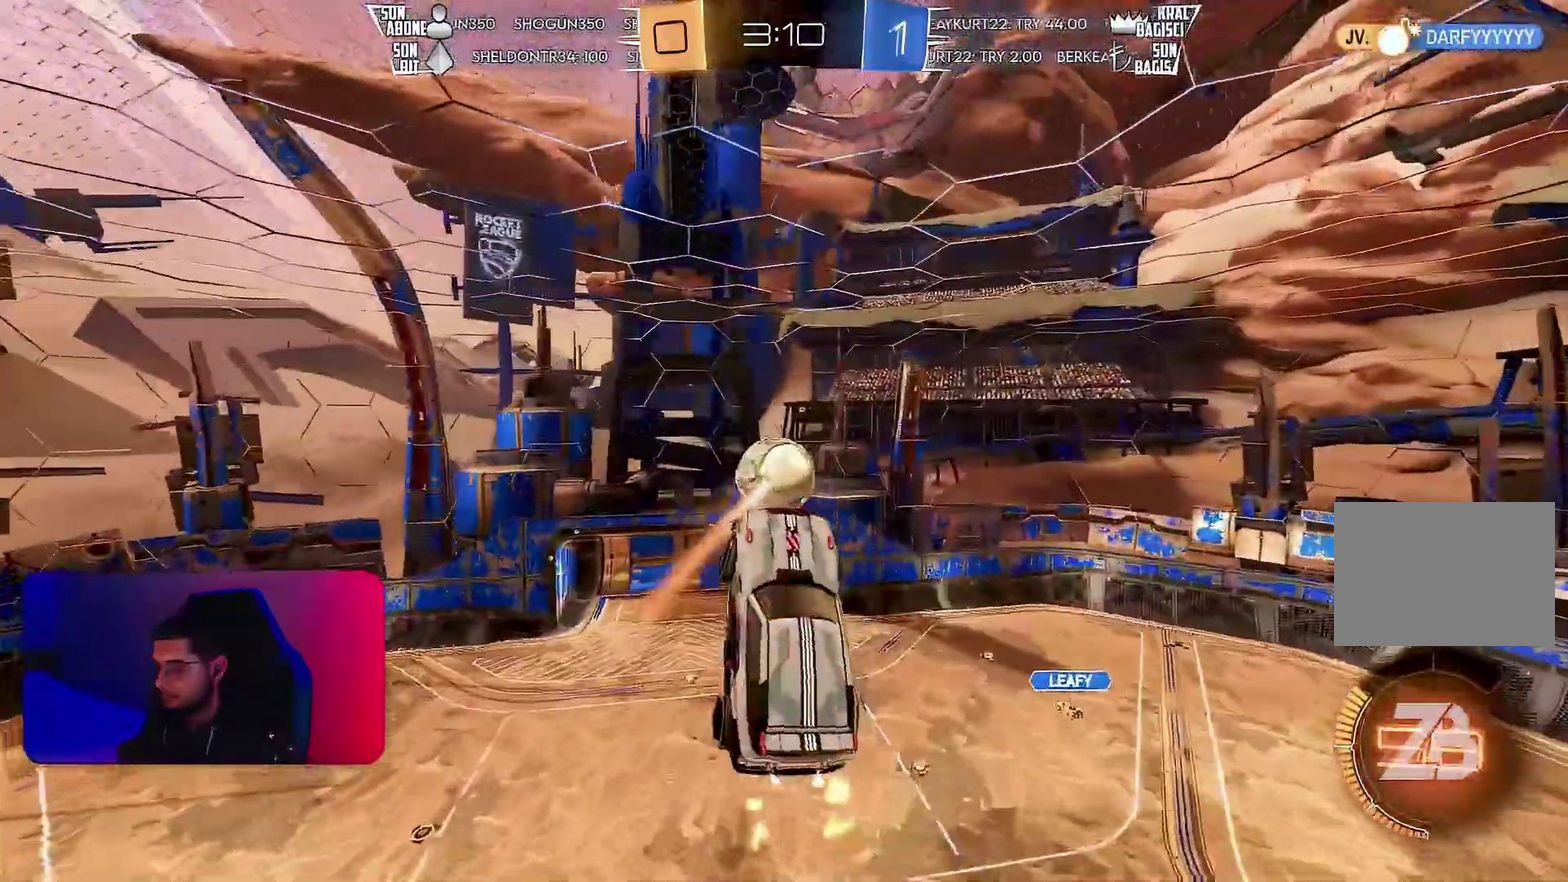
{"buttons": ["L1", "R1", "R2"], "left_stick": "up-right", "events": [[167, "R2", "down"], [200, "L1", "down"], [200, "R1", "down"], [367, "left_stick", "up-right"]]}
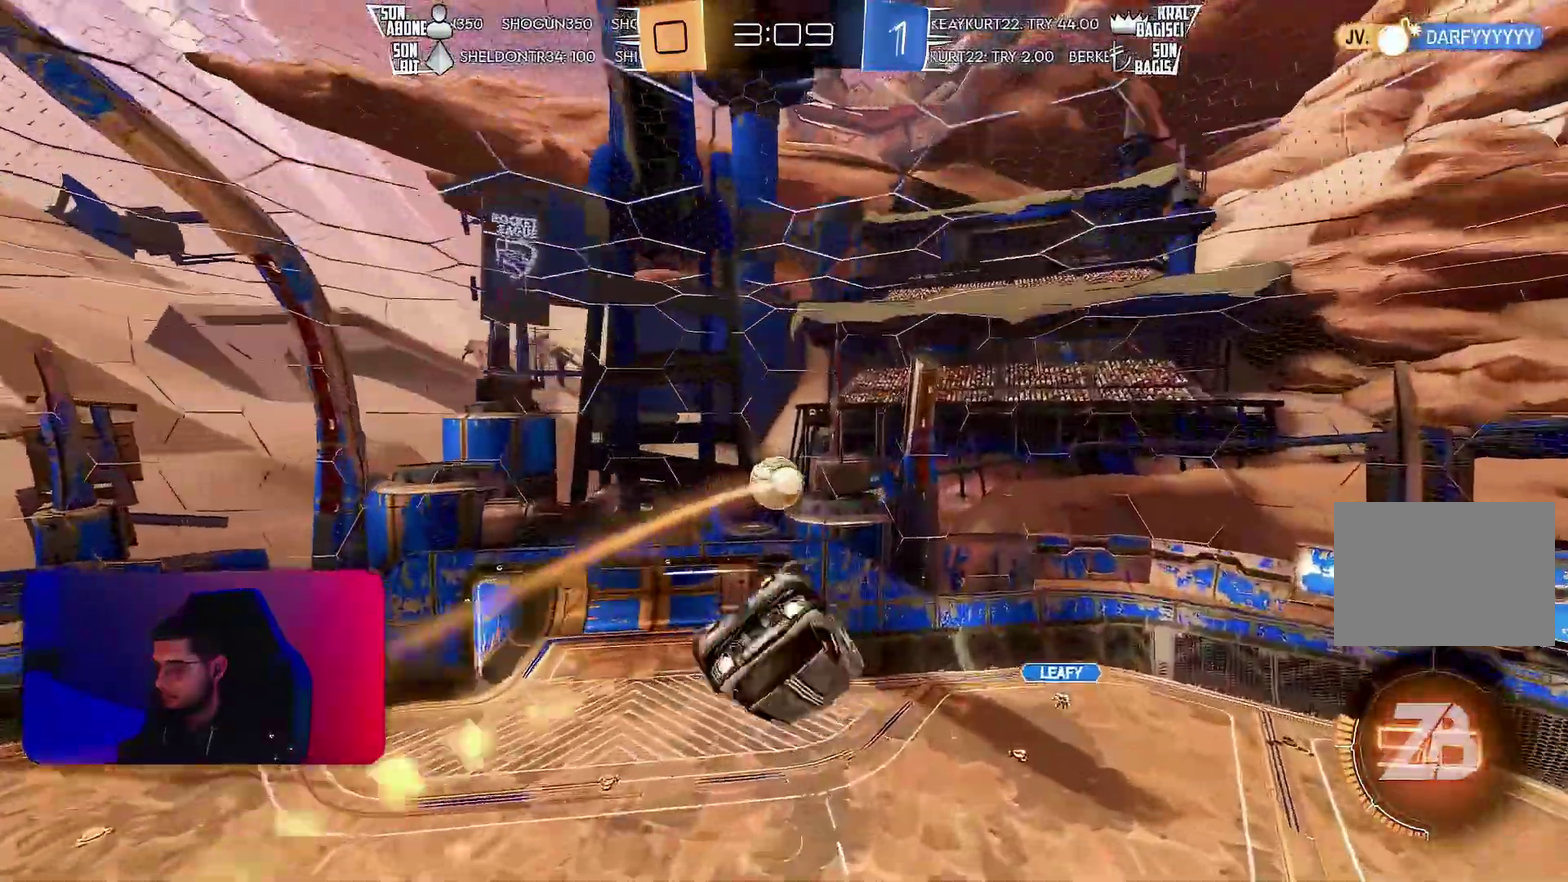
{"buttons": ["R2"], "left_stick": "center", "events": [[100, "left_stick", "right"], [133, "R1", "up"], [183, "left_stick", "down-right"], [333, "L1", "up"], [383, "left_stick", "center"]]}
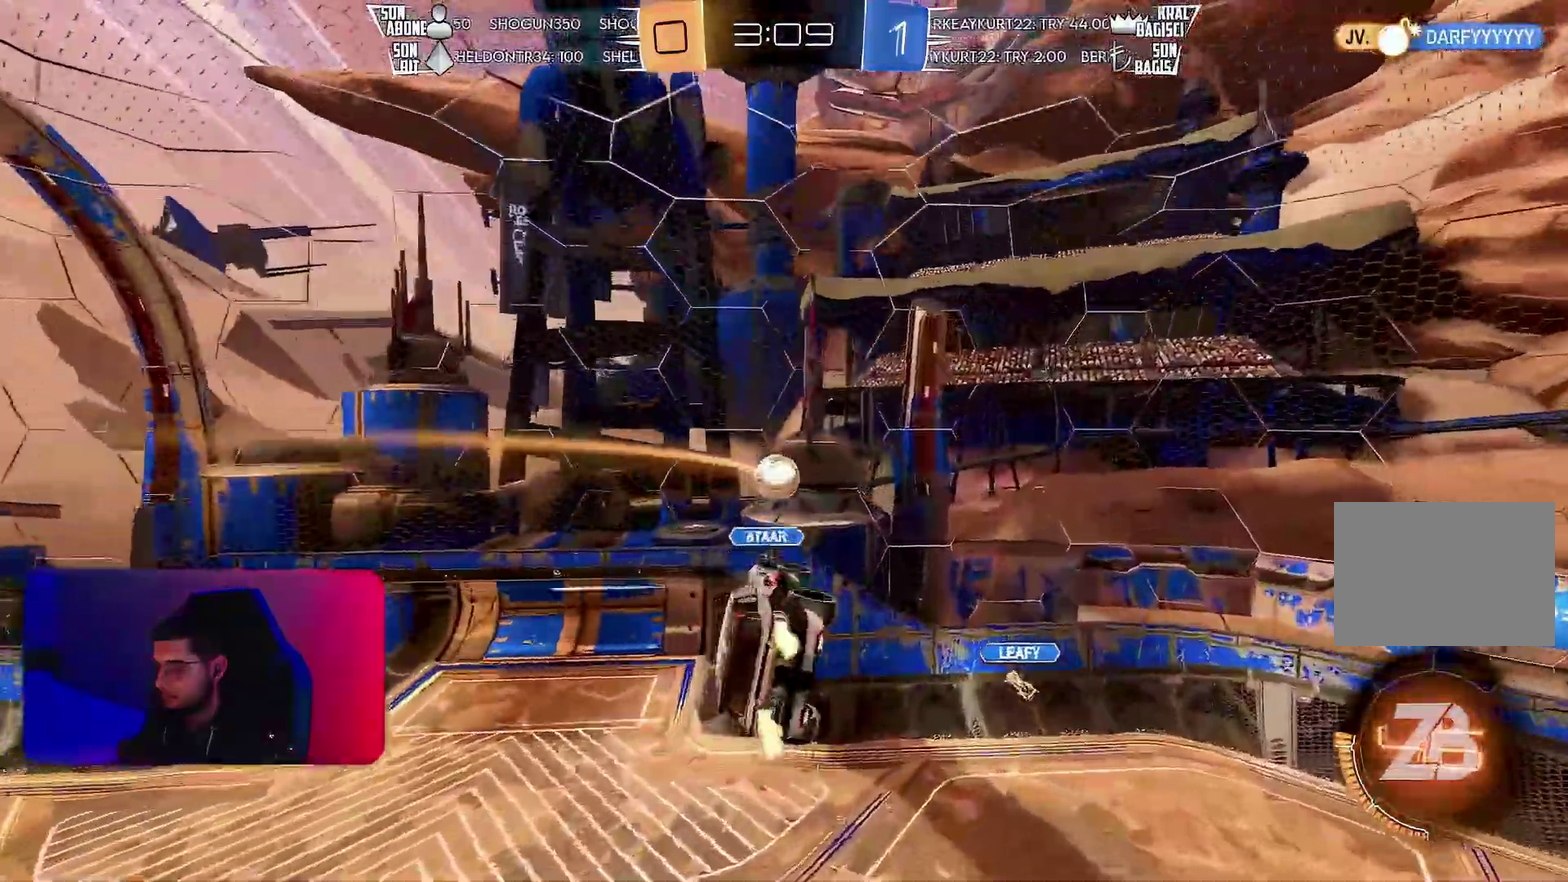
{"buttons": [], "left_stick": "left", "events": [[383, "left_stick", "left"], [450, "R2", "up"]]}
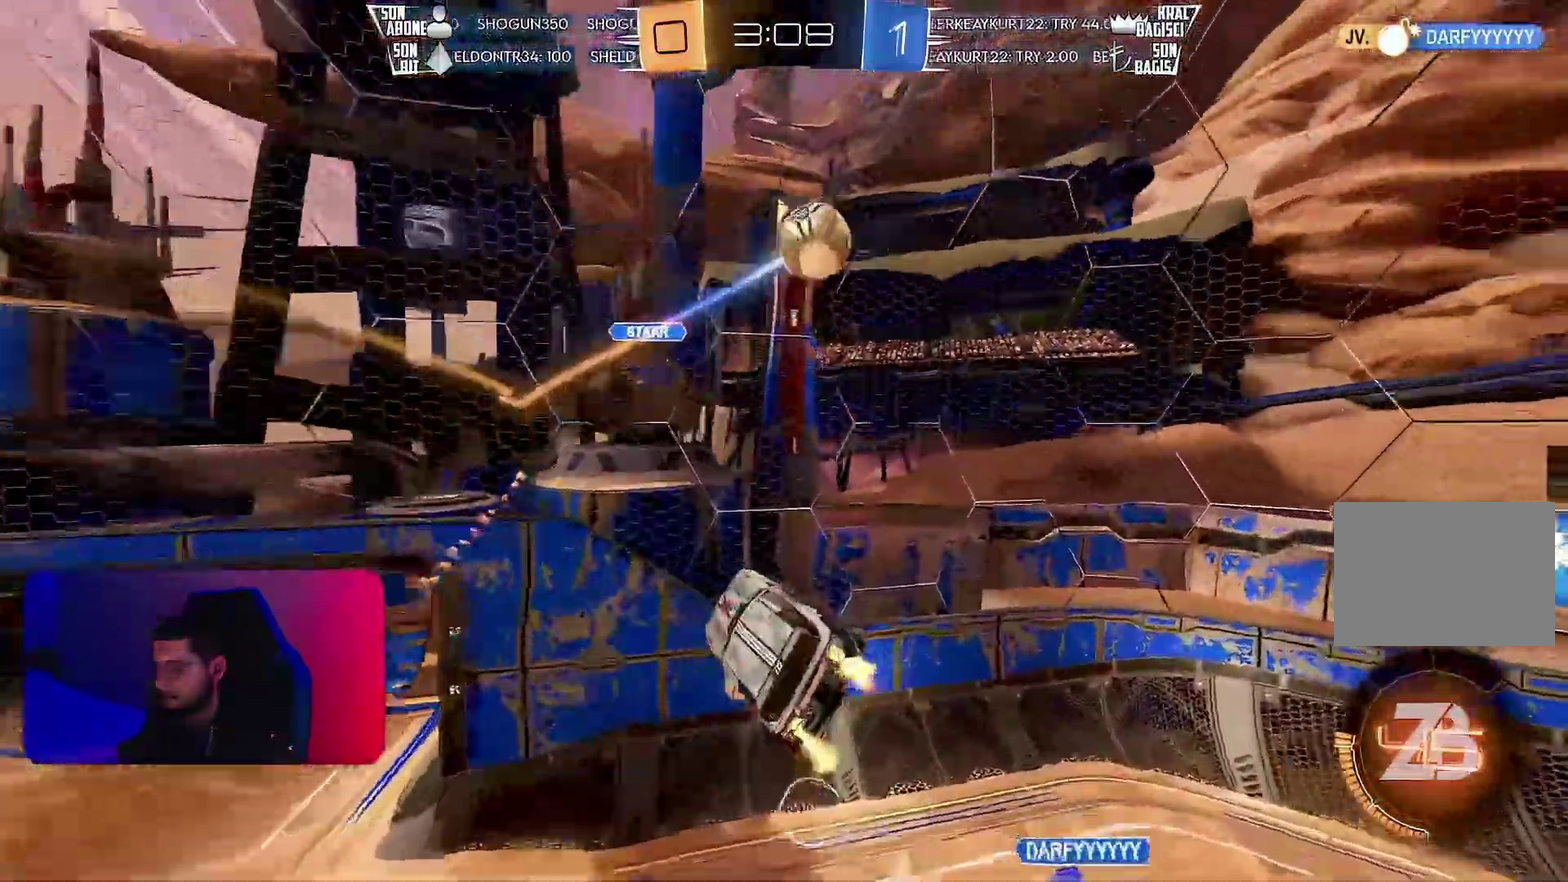
{"buttons": ["R1", "R2"], "left_stick": "left", "events": [[83, "L1", "down"], [217, "L1", "up"], [317, "L1", "down"], [333, "R2", "down"], [383, "L1", "up"], [433, "R1", "down"]]}
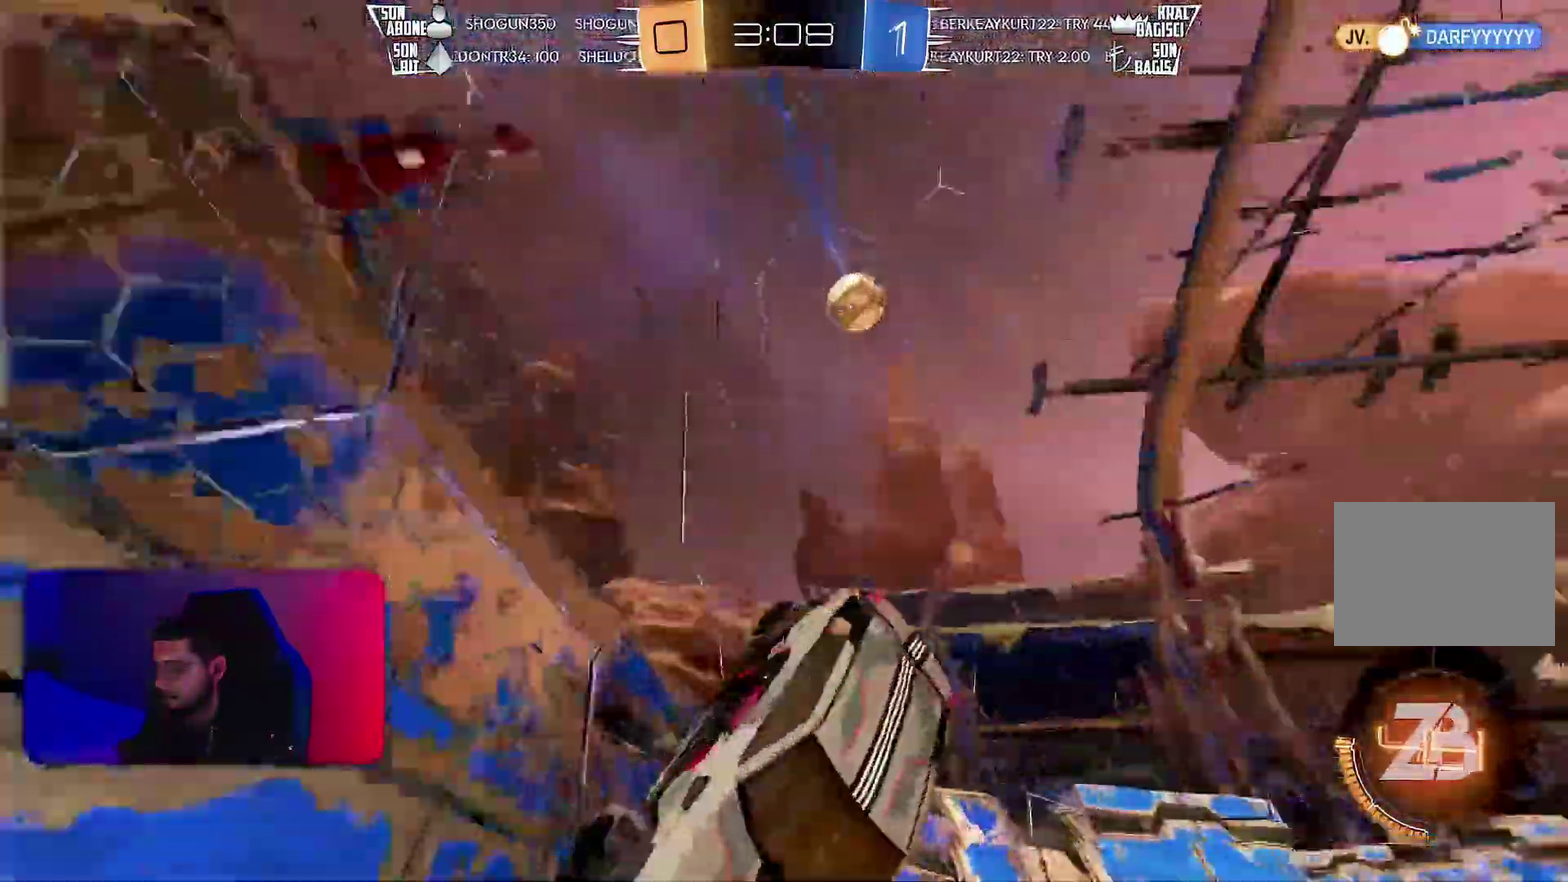
{"buttons": ["R2"], "left_stick": "left", "events": [[100, "R1", "up"]]}
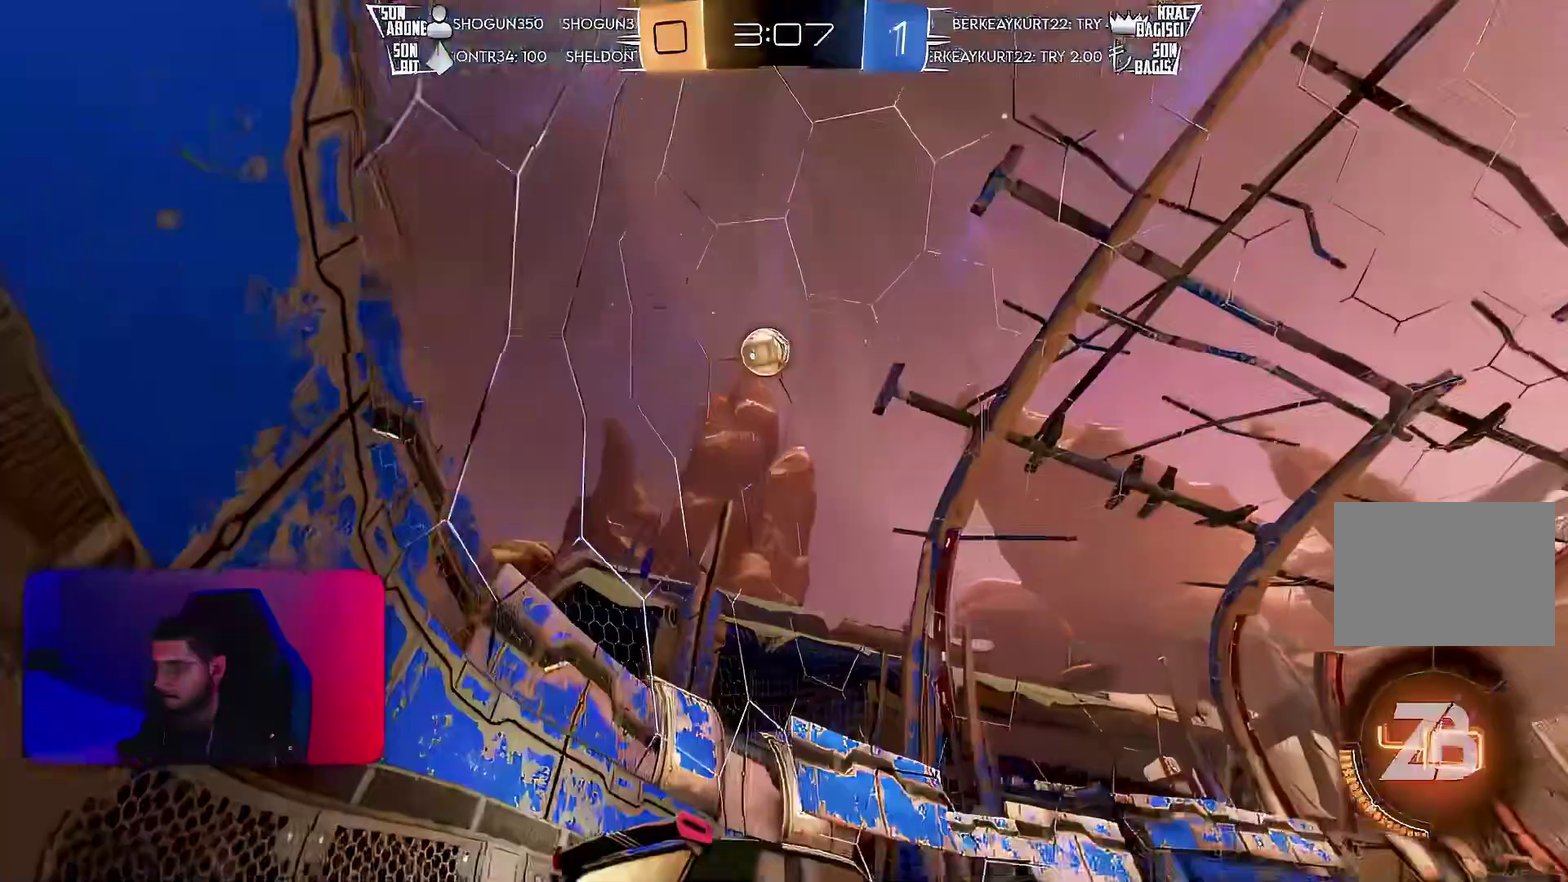
{"buttons": ["R2"], "left_stick": "center", "events": [[183, "left_stick", "center"]]}
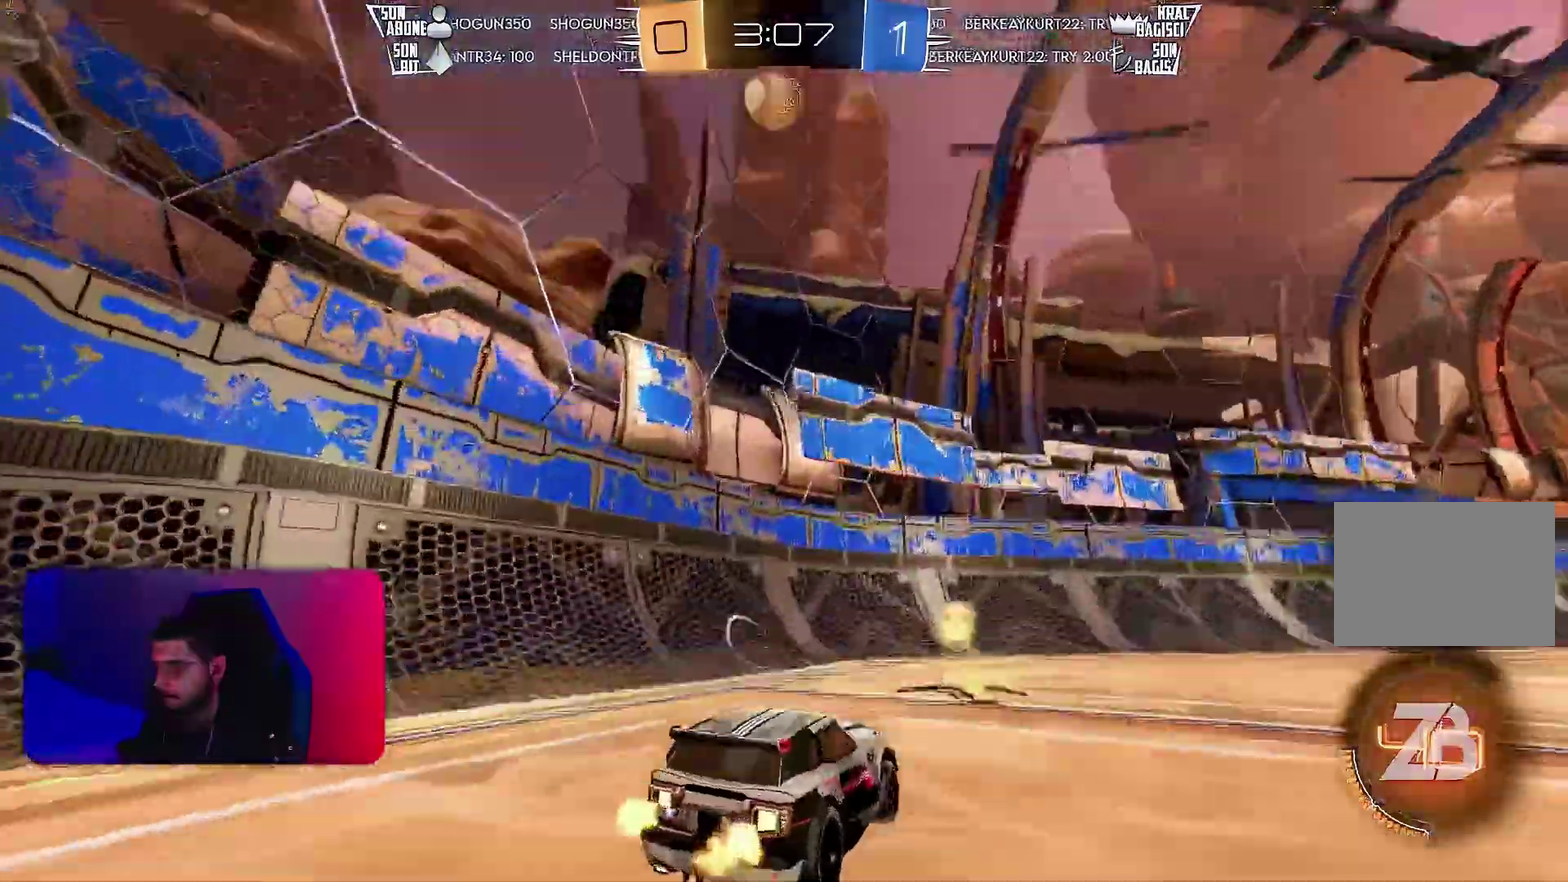
{"buttons": [], "left_stick": "left", "events": [[33, "R1", "down"], [67, "left_stick", "right"], [150, "R1", "up"], [383, "left_stick", "center"], [483, "left_stick", "left"], [500, "R2", "up"]]}
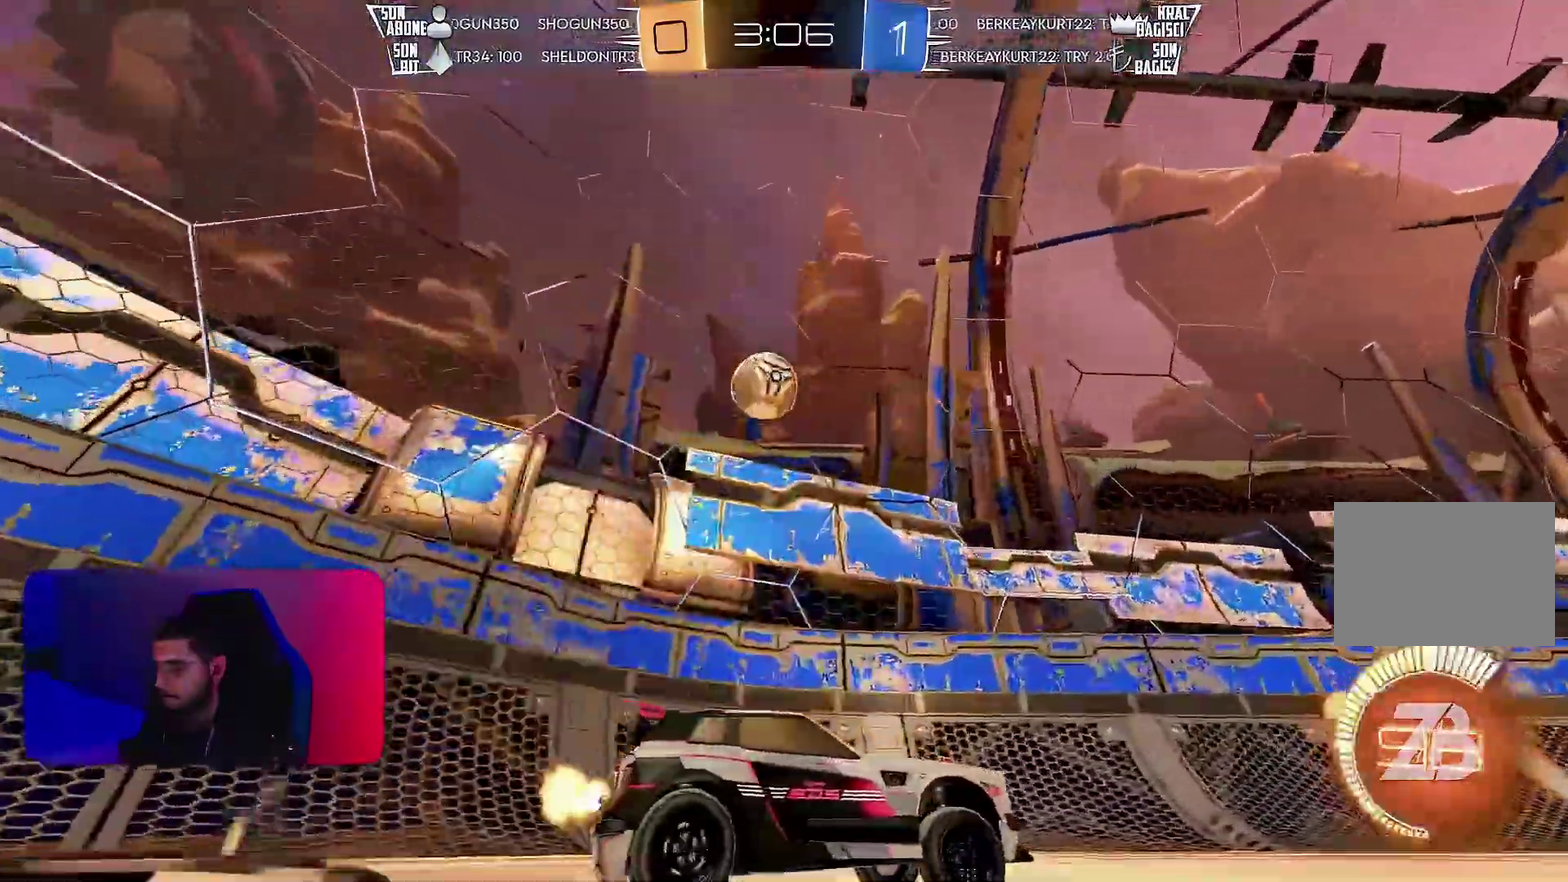
{"buttons": ["R2"], "left_stick": "center", "events": [[17, "R2", "down"], [167, "left_stick", "center"]]}
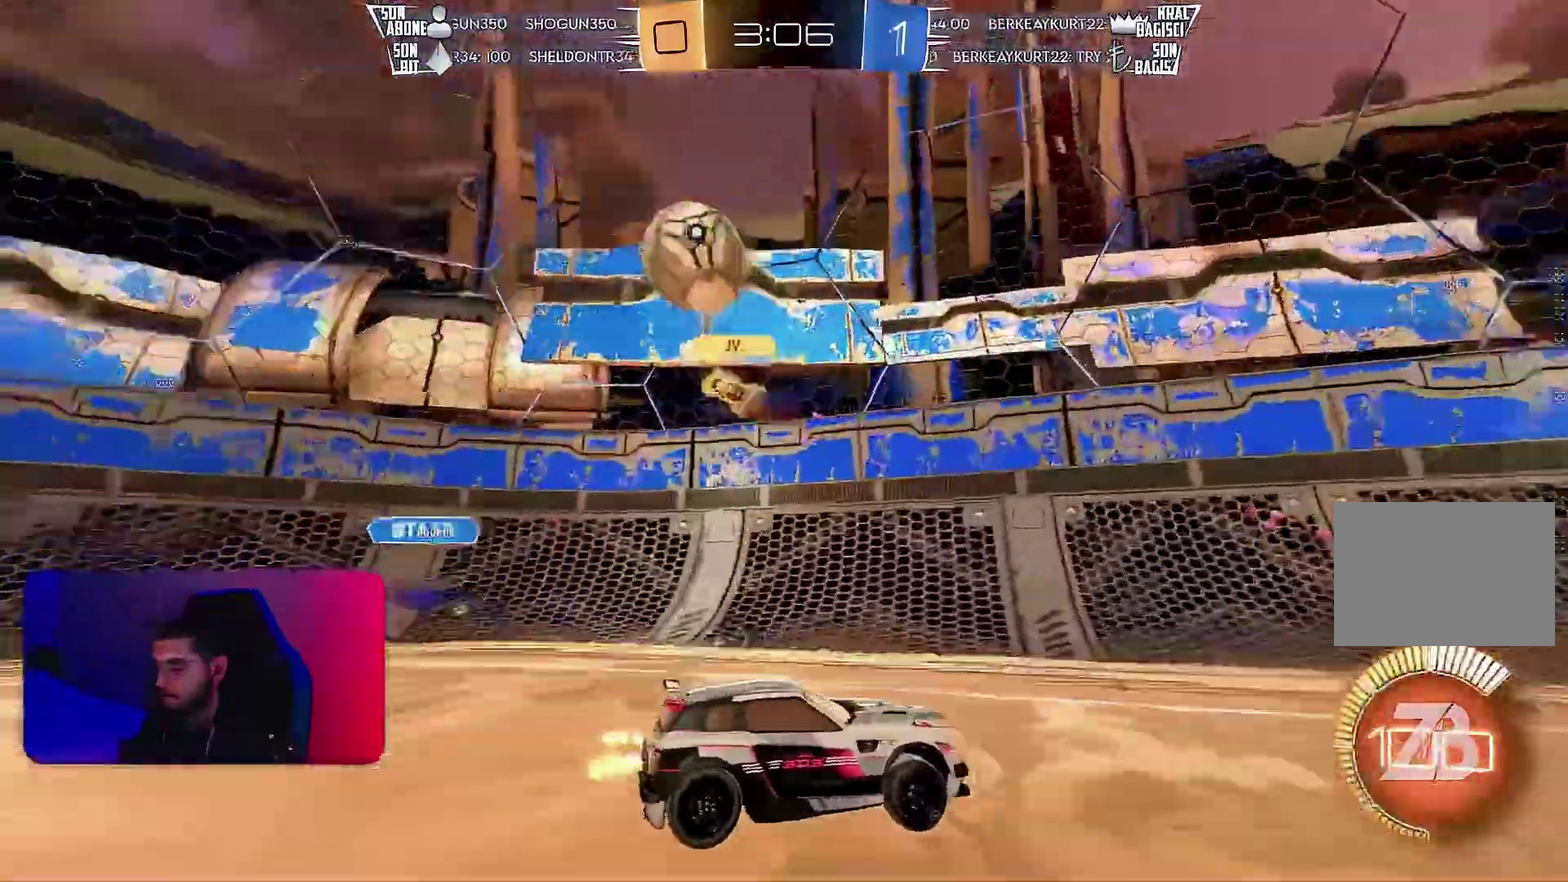
{"buttons": ["L1", "R2"], "left_stick": "down-right", "events": [[183, "left_stick", "right"], [267, "L1", "down"], [383, "left_stick", "down-right"]]}
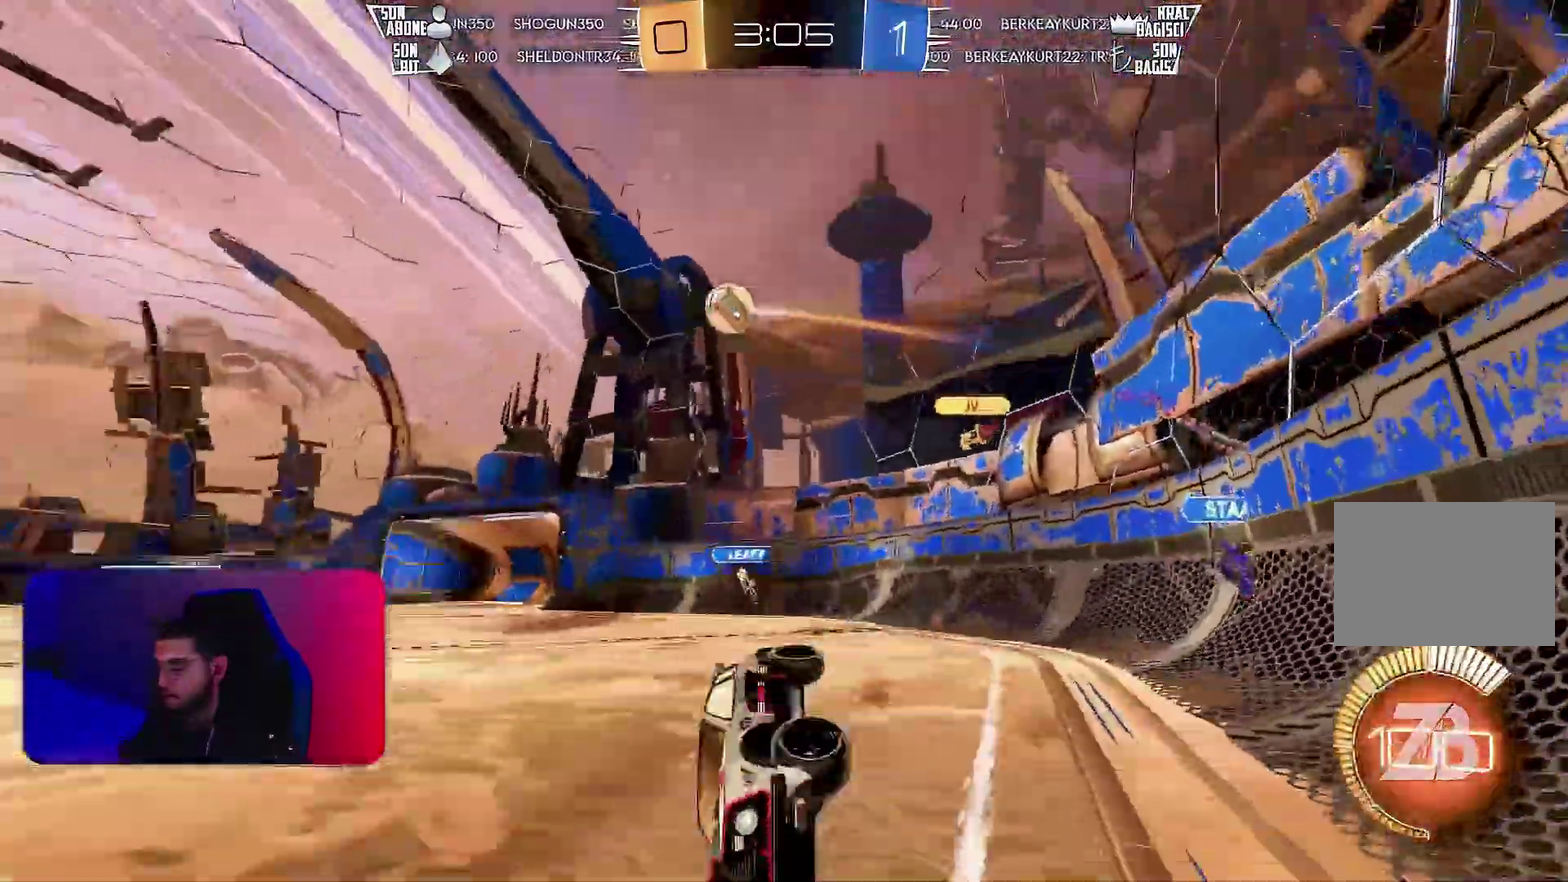
{"buttons": ["L1", "R1", "R2"], "left_stick": "down-right", "events": [[183, "R1", "down"], [183, "left_stick", "right"], [350, "left_stick", "down-right"]]}
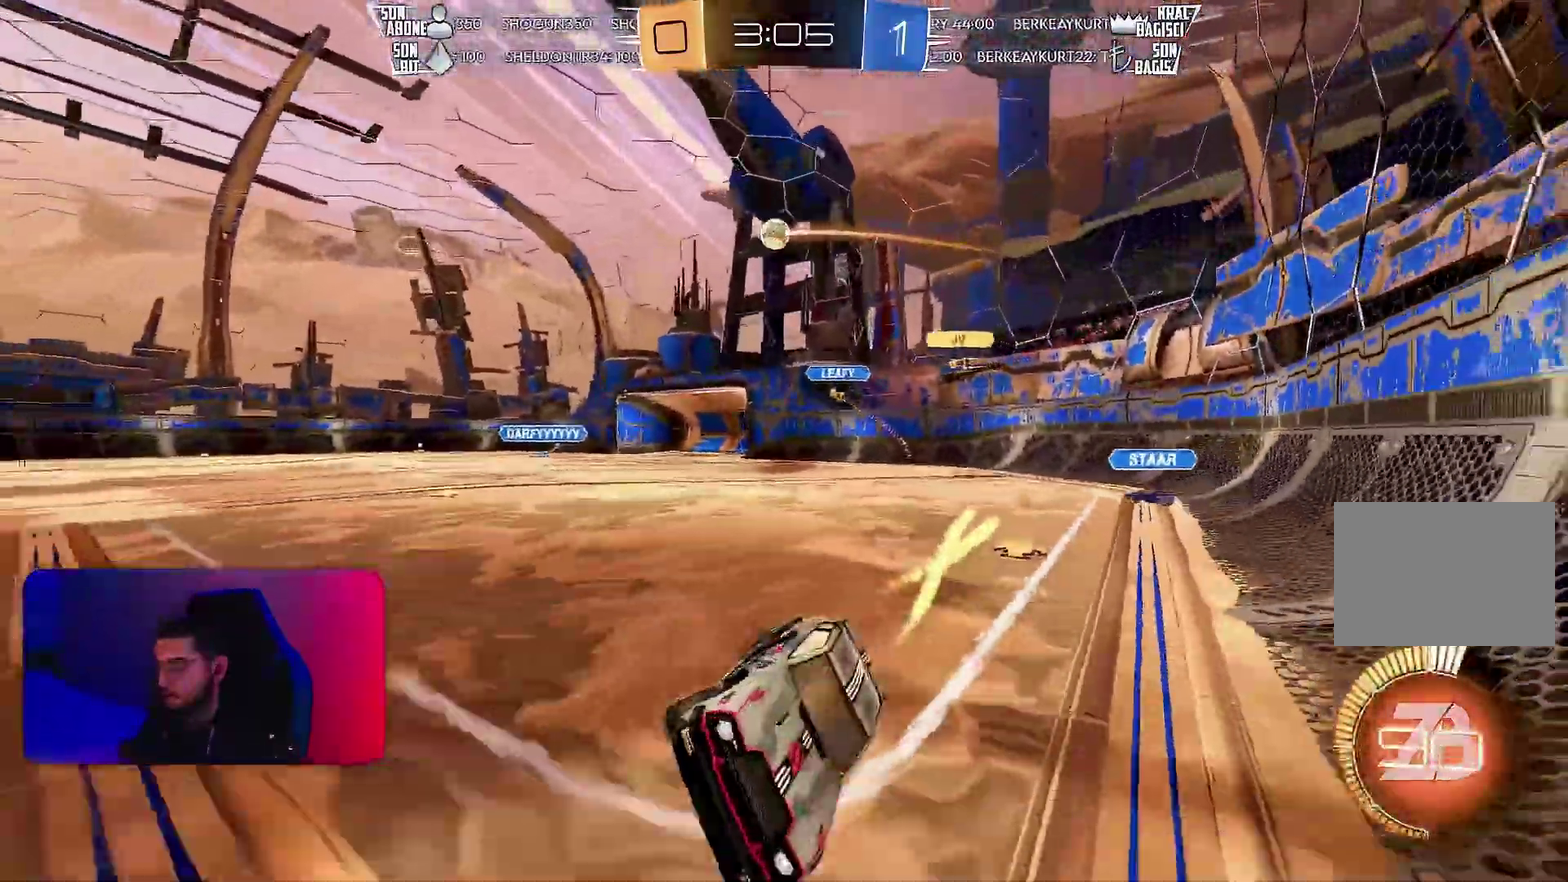
{"buttons": ["R2"], "left_stick": "right", "events": [[50, "L1", "up"], [50, "left_stick", "center"], [267, "left_stick", "right"], [283, "R1", "up"]]}
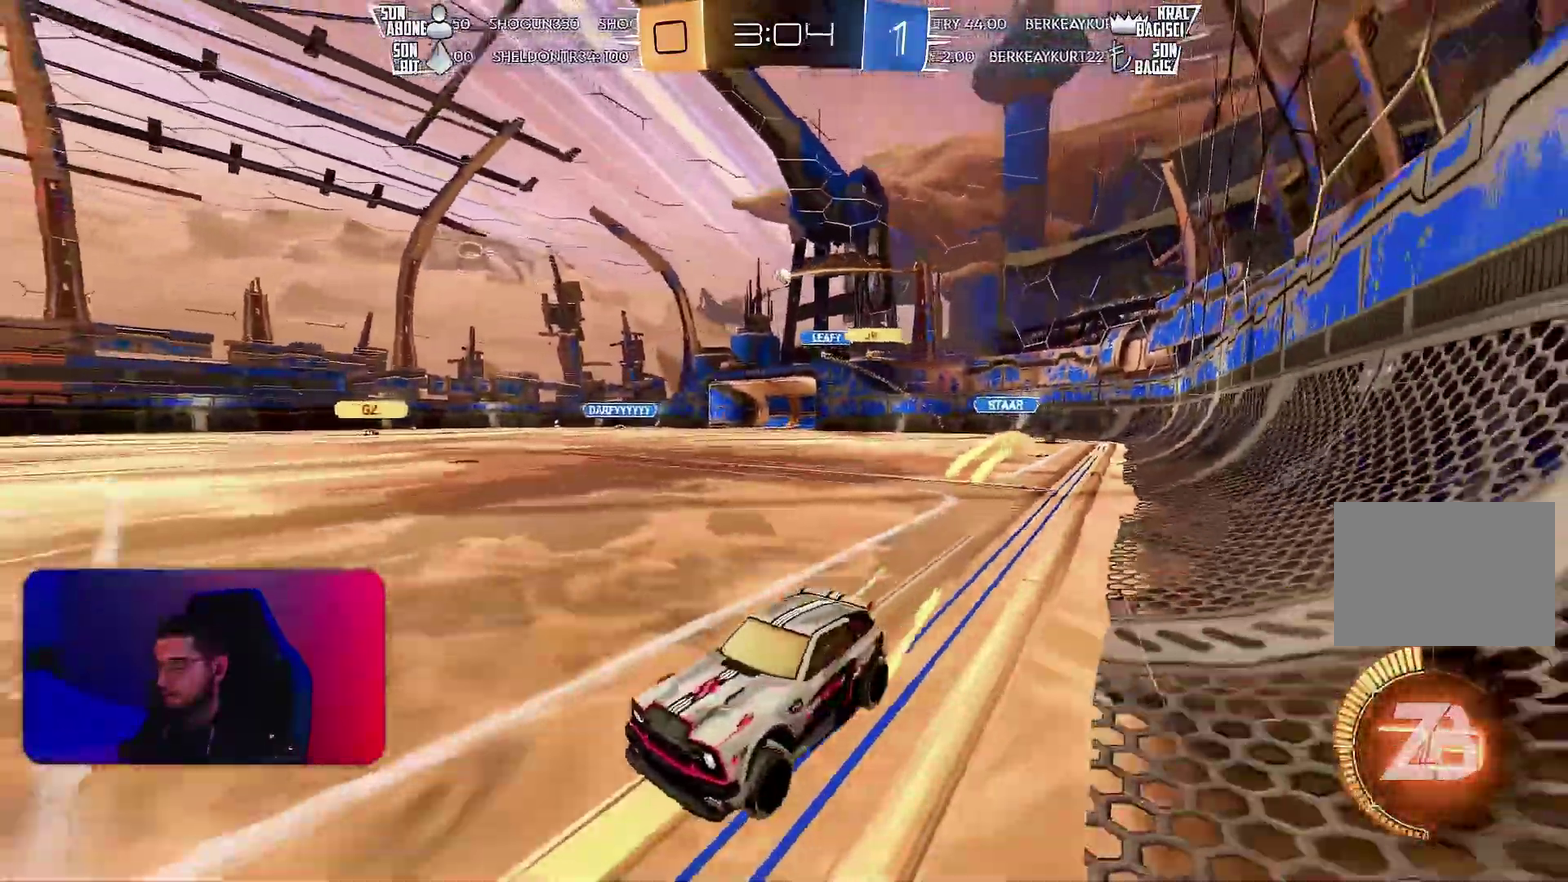
{"buttons": ["R2"], "left_stick": "right", "events": [[150, "L1", "down"], [233, "L1", "up"], [400, "L1", "down"], [483, "L1", "up"]]}
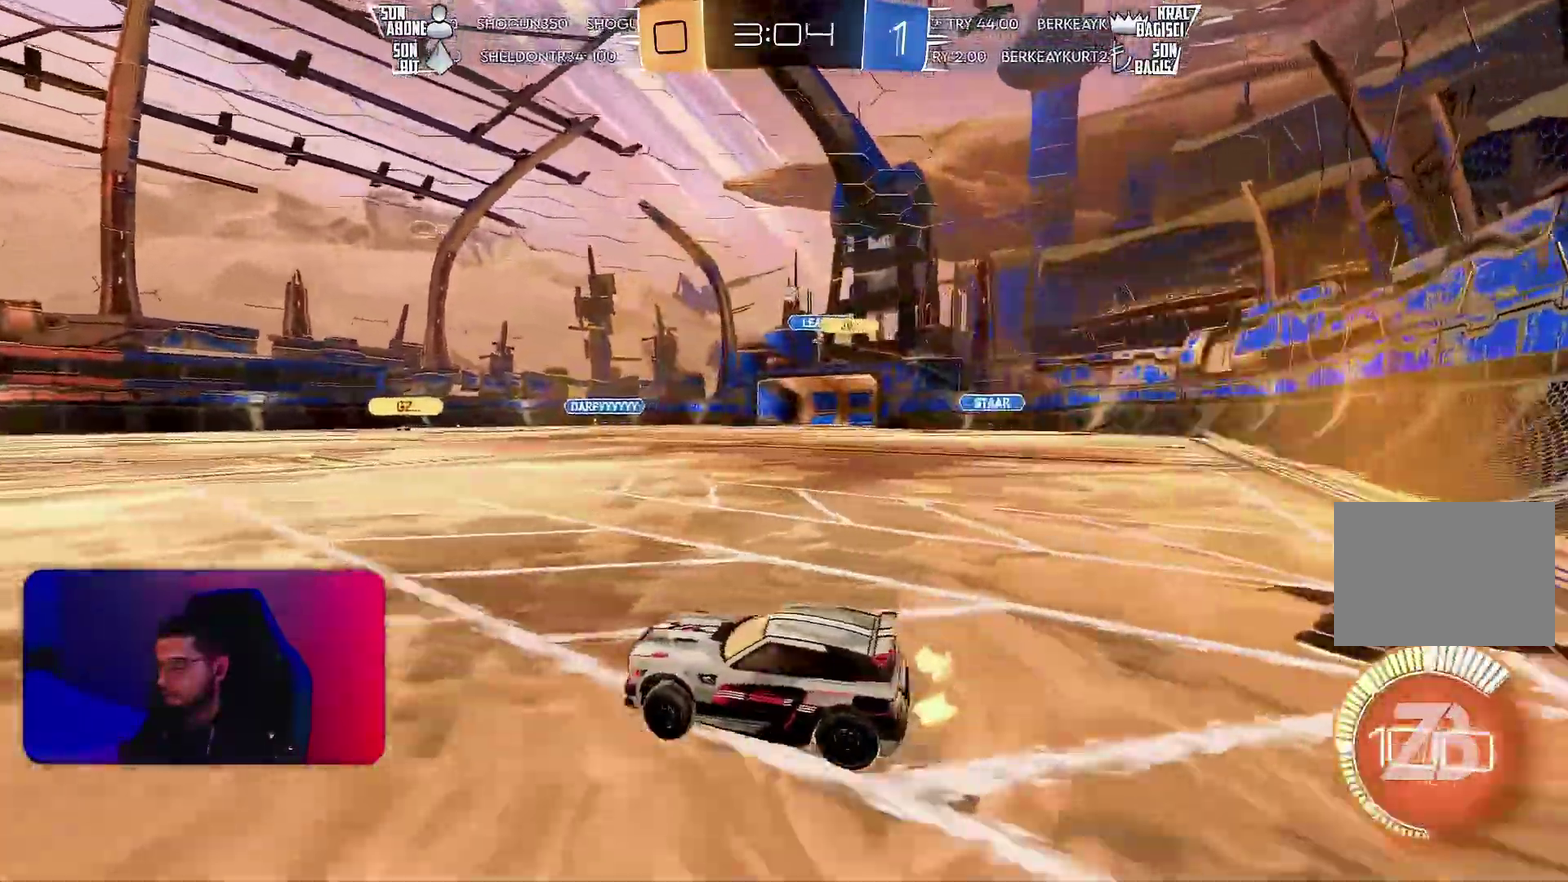
{"buttons": ["L1", "R2"], "left_stick": "down-left", "events": [[250, "R1", "down"], [367, "L1", "down"], [383, "left_stick", "up-left"], [483, "R1", "up"], [483, "left_stick", "down-left"]]}
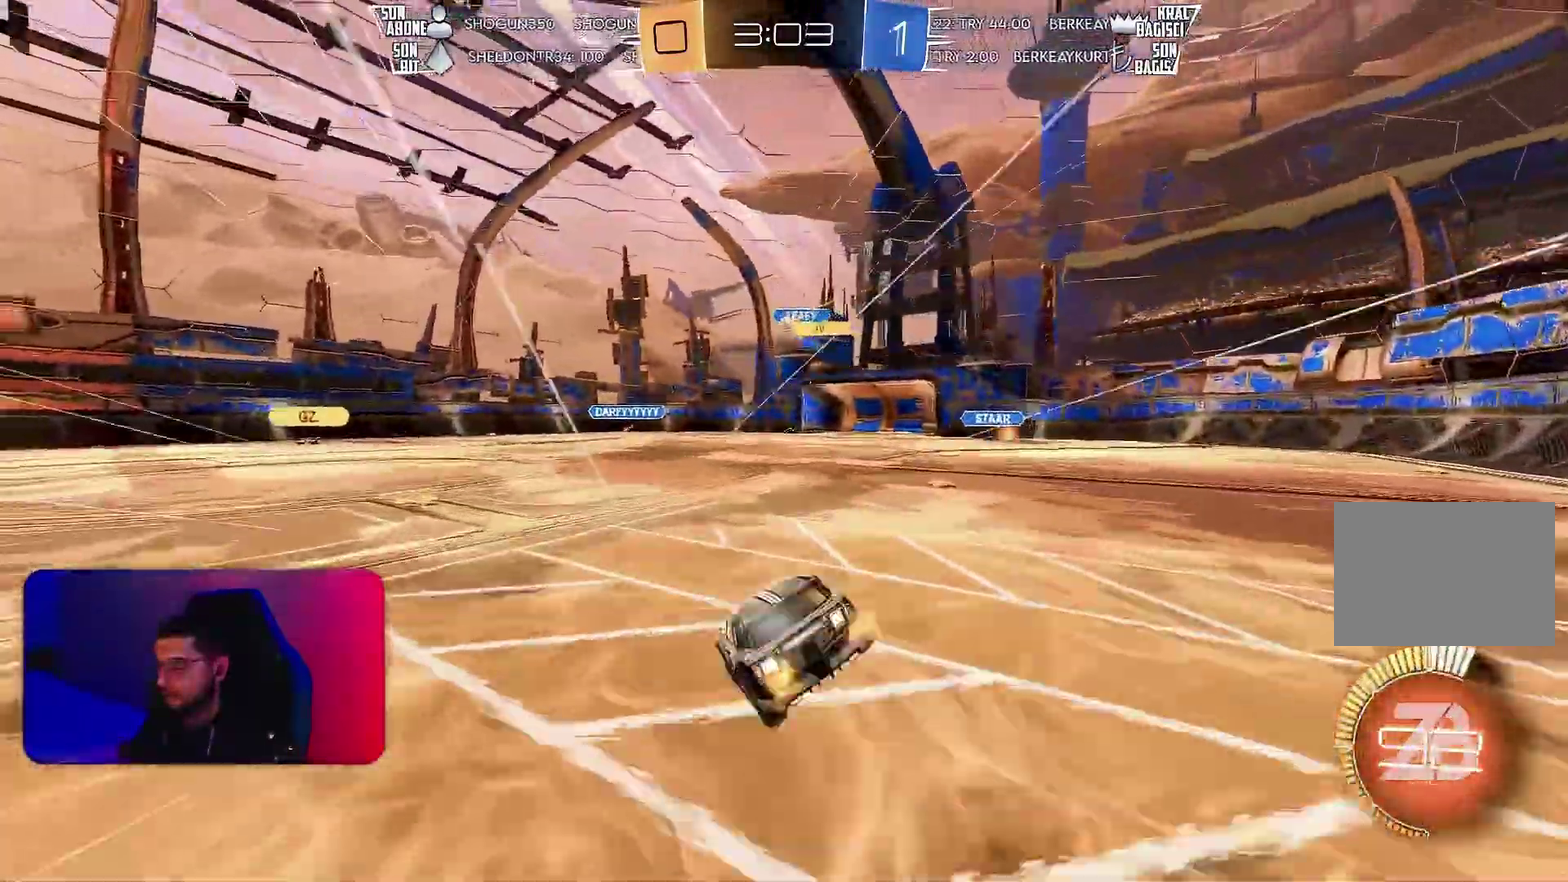
{"buttons": ["L1"], "left_stick": "left", "events": [[167, "R2", "up"], [500, "left_stick", "left"]]}
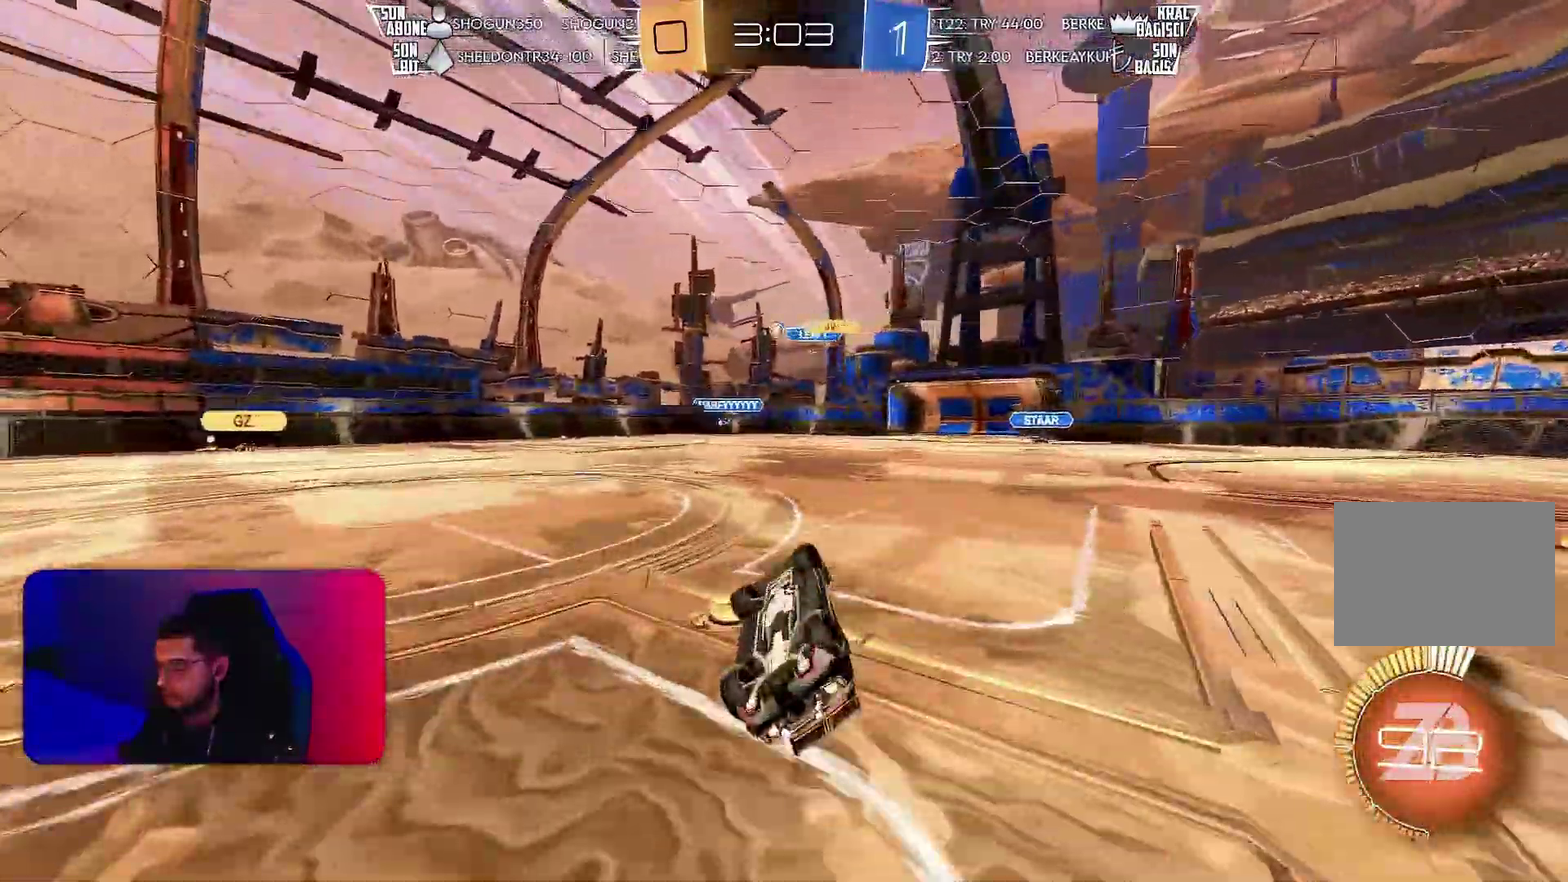
{"buttons": ["R2"], "left_stick": "left", "events": [[150, "R2", "down"], [200, "L1", "up"], [317, "left_stick", "center"], [433, "left_stick", "left"]]}
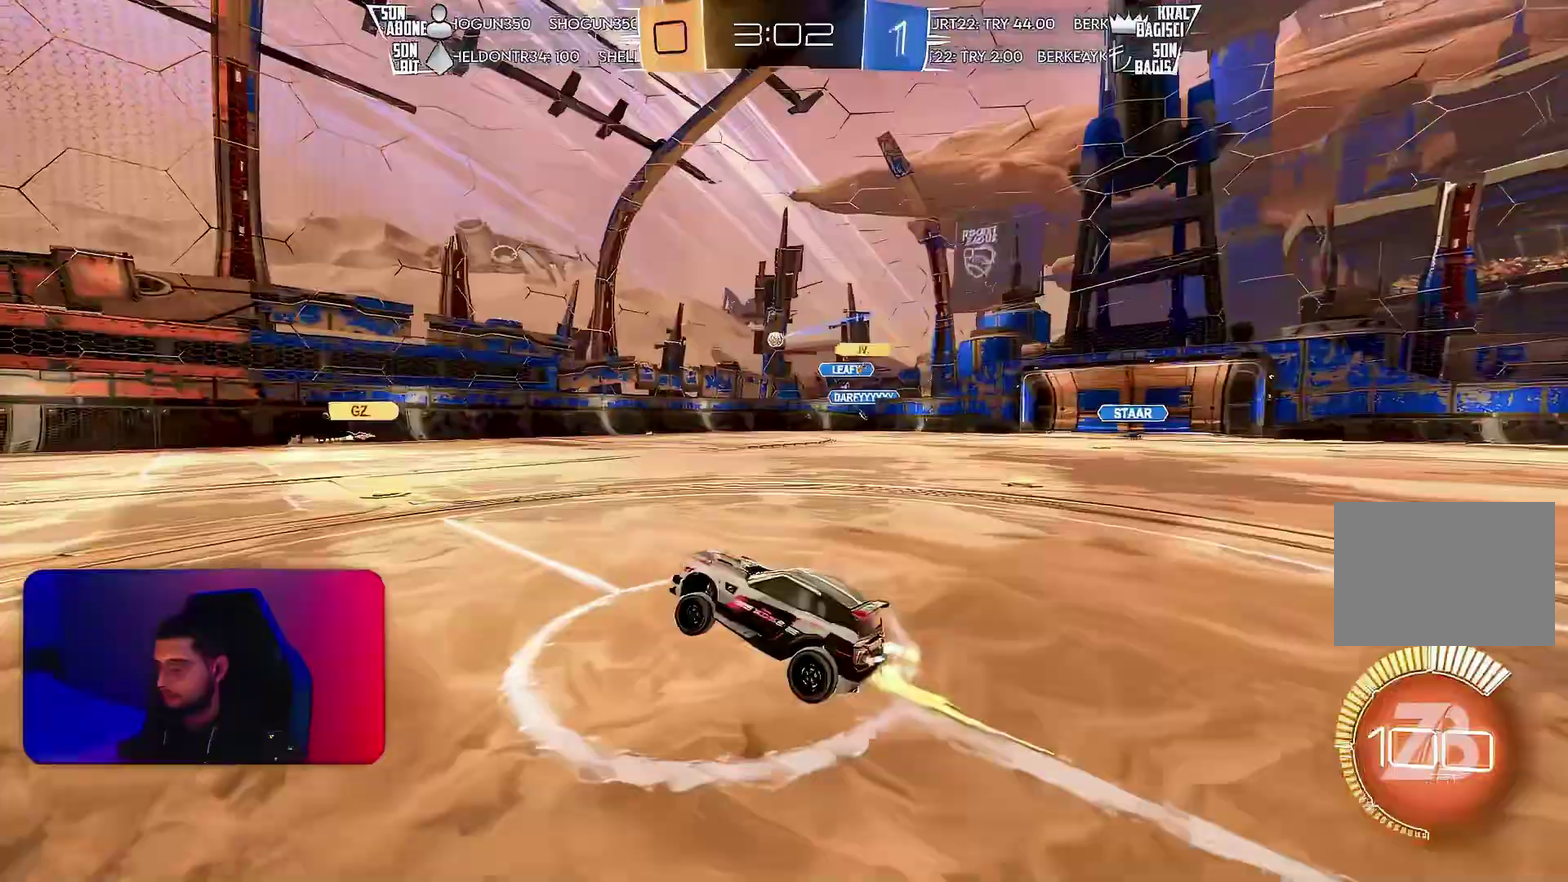
{"buttons": ["L1", "R2"], "left_stick": "right", "events": [[50, "left_stick", "center"], [417, "left_stick", "right"], [500, "L1", "down"]]}
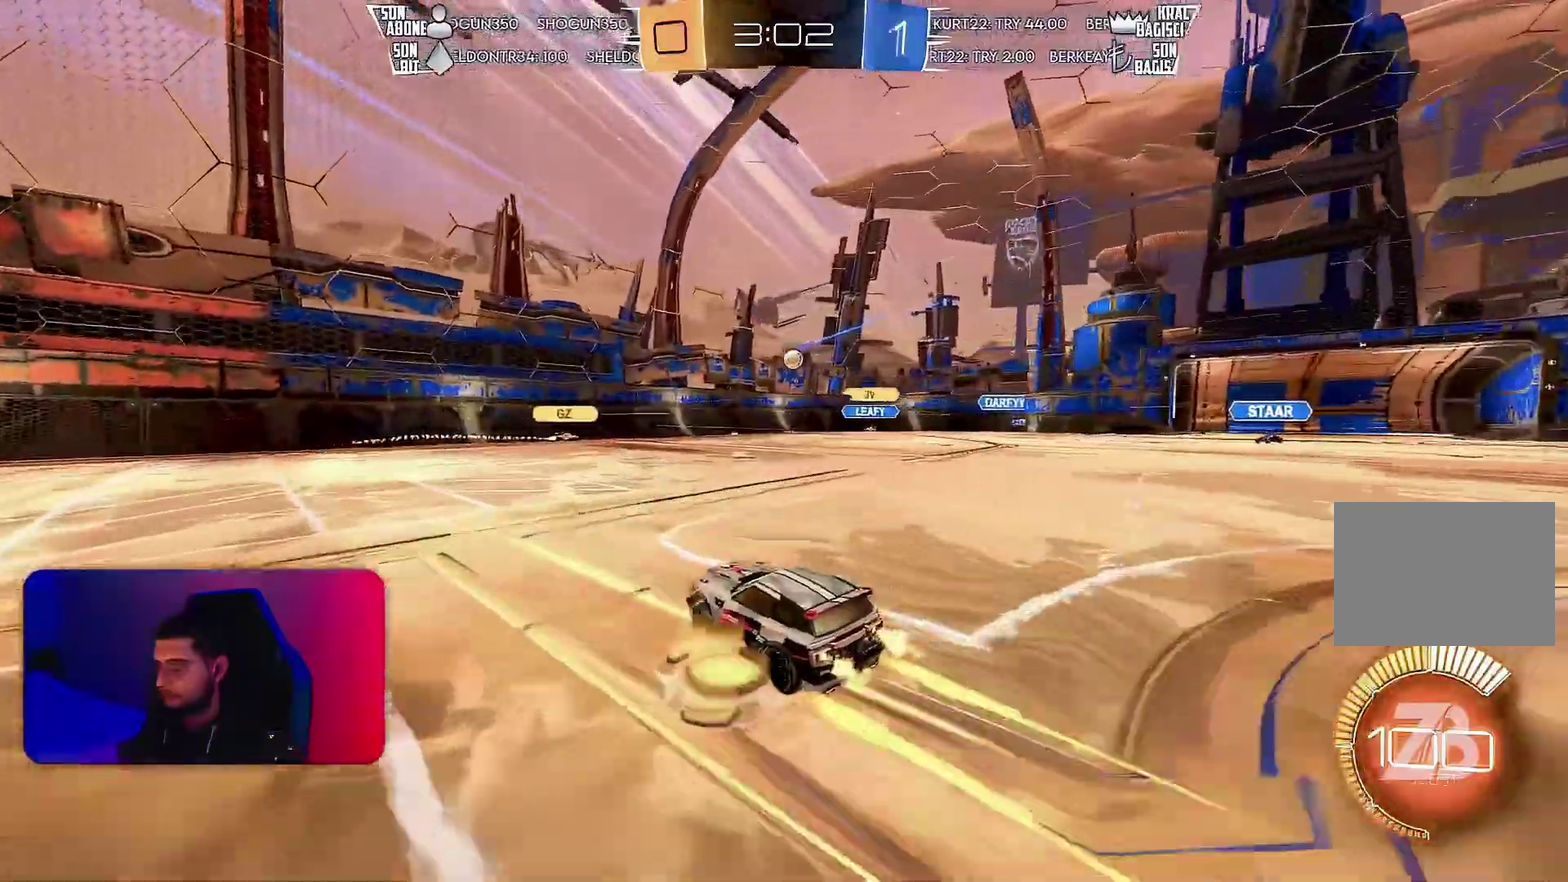
{"buttons": ["L1", "R2"], "left_stick": "right", "events": []}
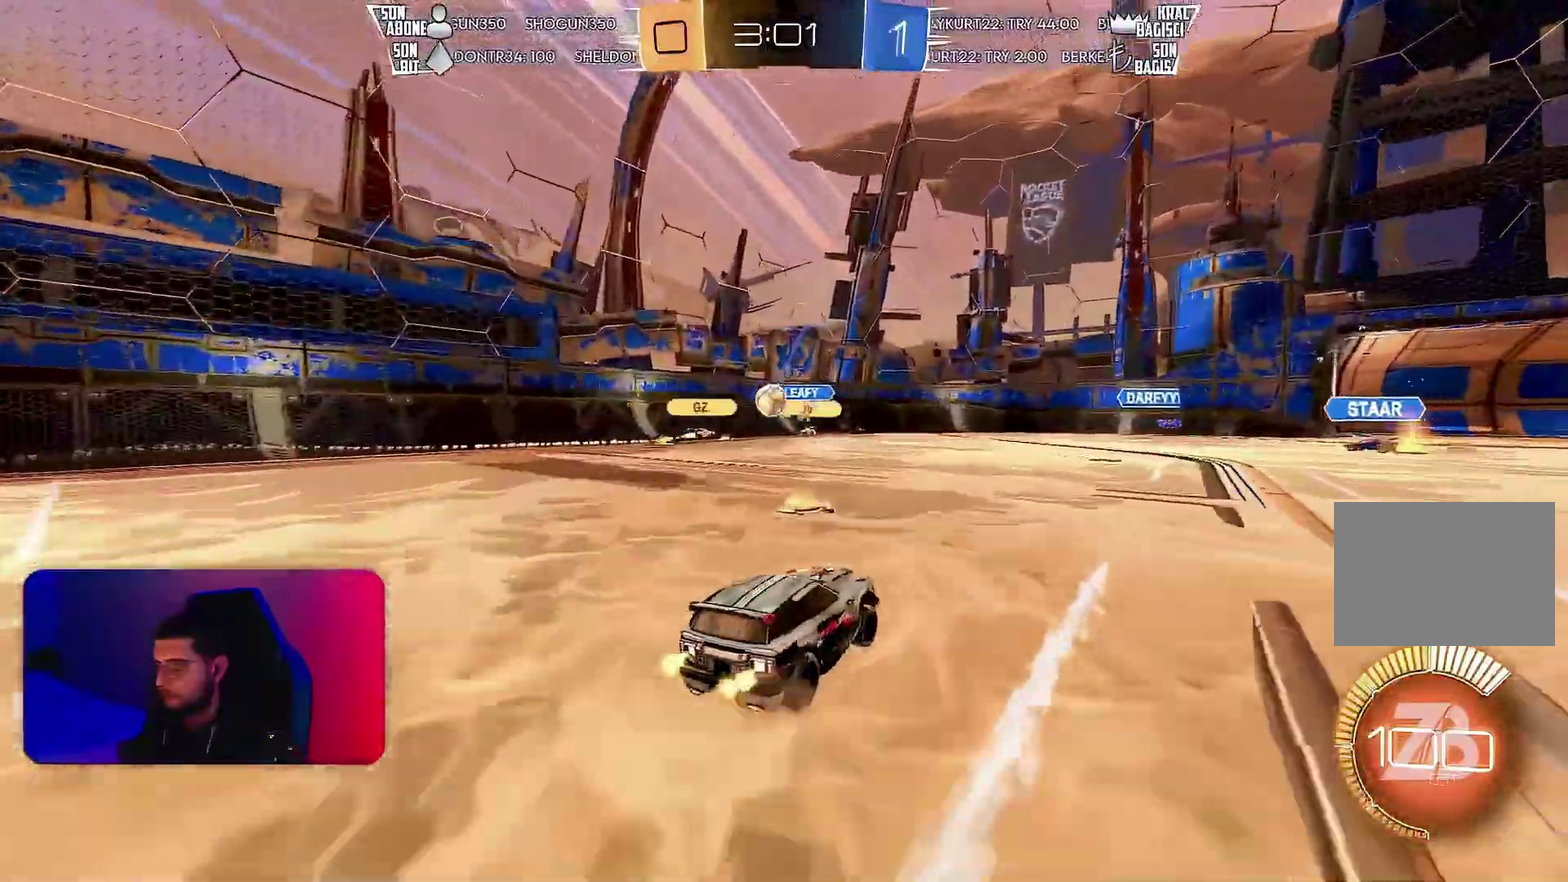
{"buttons": ["R2"], "left_stick": "center", "events": [[50, "L1", "up"], [117, "L1", "down"], [283, "L1", "up"], [367, "left_stick", "center"]]}
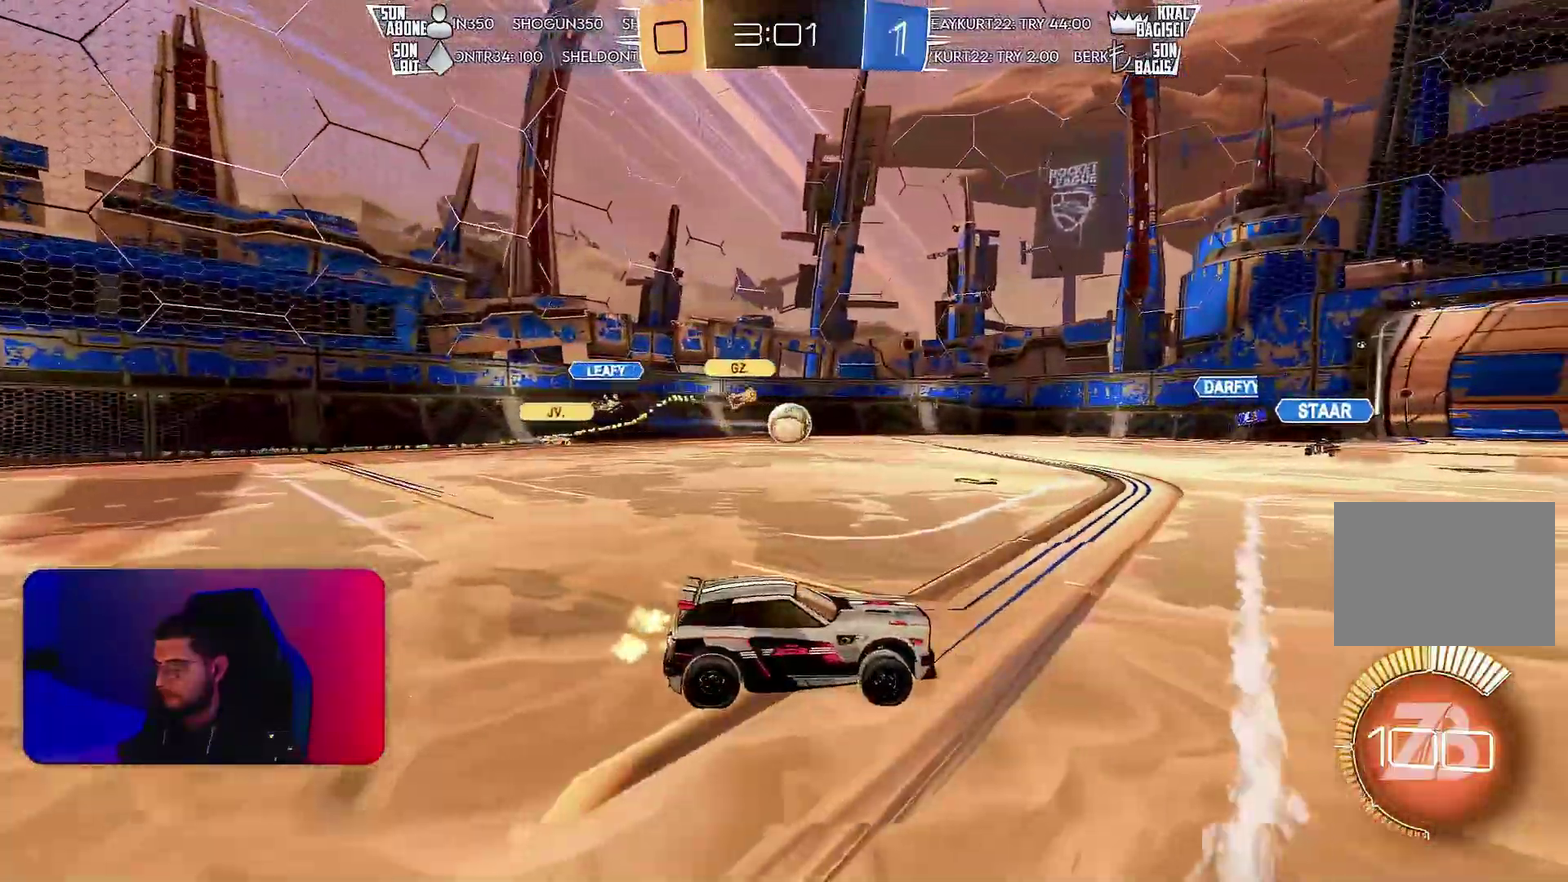
{"buttons": ["R2"], "left_stick": "right", "events": [[67, "left_stick", "right"], [217, "L1", "down"], [317, "L1", "up"]]}
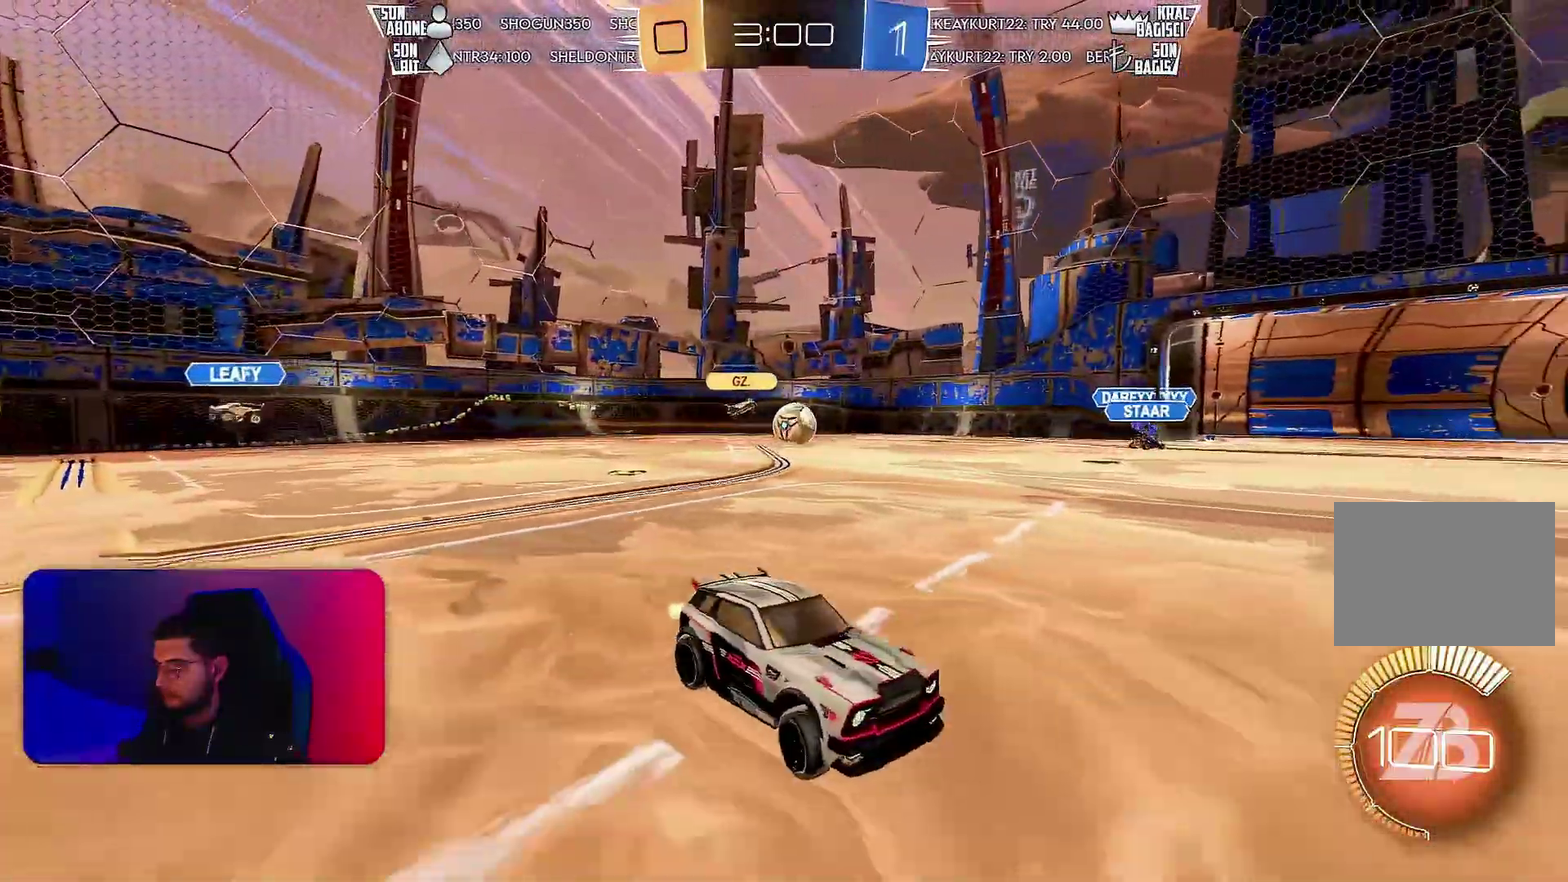
{"buttons": ["L1", "R2"], "left_stick": "right", "events": [[183, "L1", "down"], [300, "L1", "up"], [400, "L1", "down"]]}
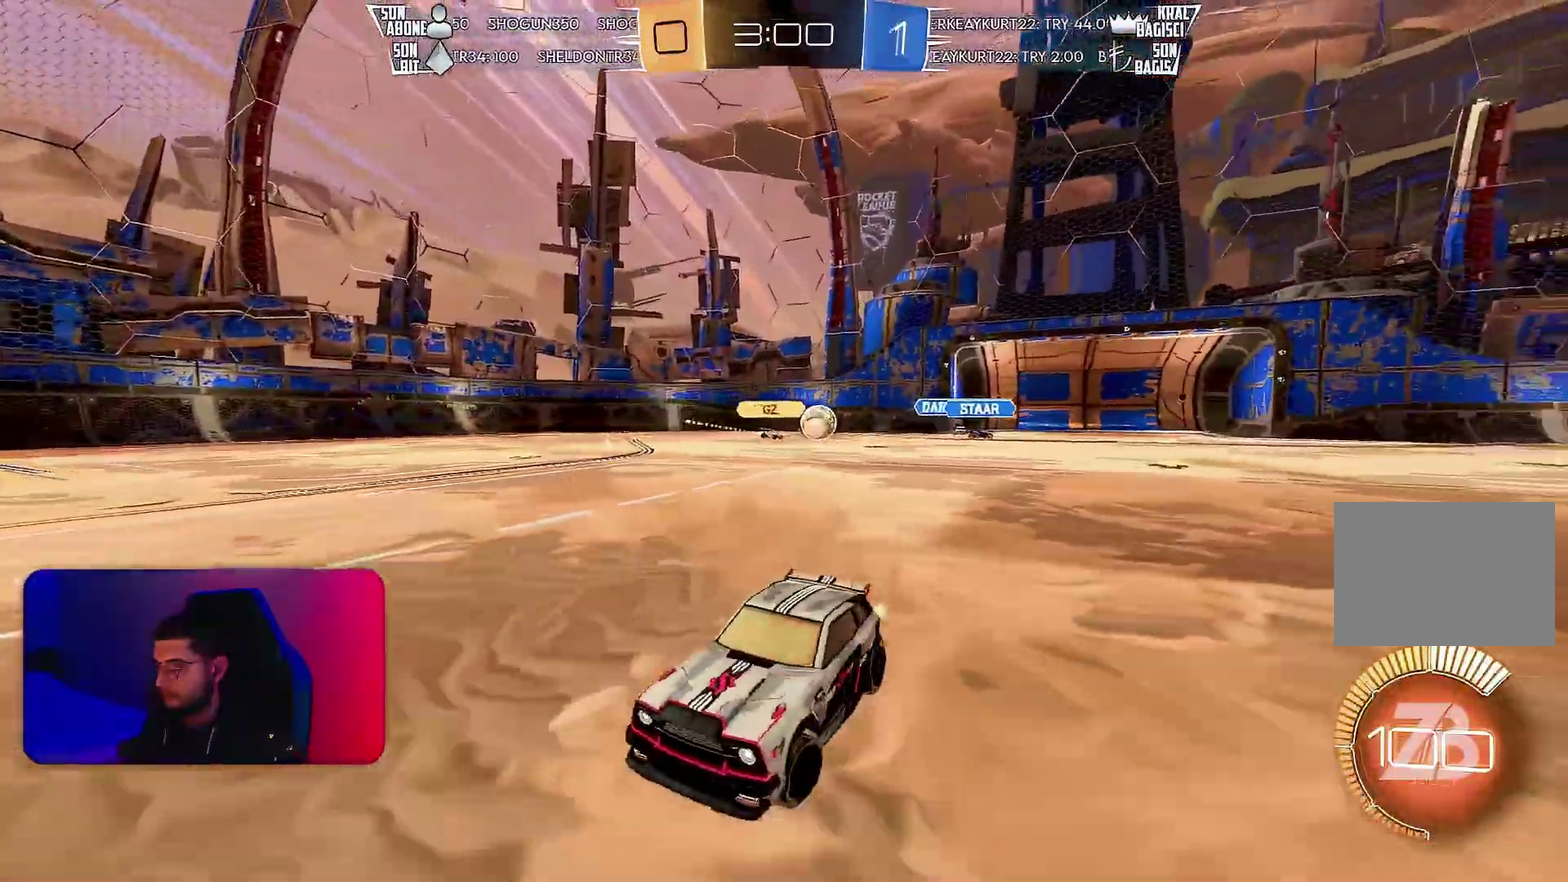
{"buttons": ["R2"], "left_stick": "right", "events": [[183, "L1", "up"], [367, "L1", "down"], [467, "L1", "up"]]}
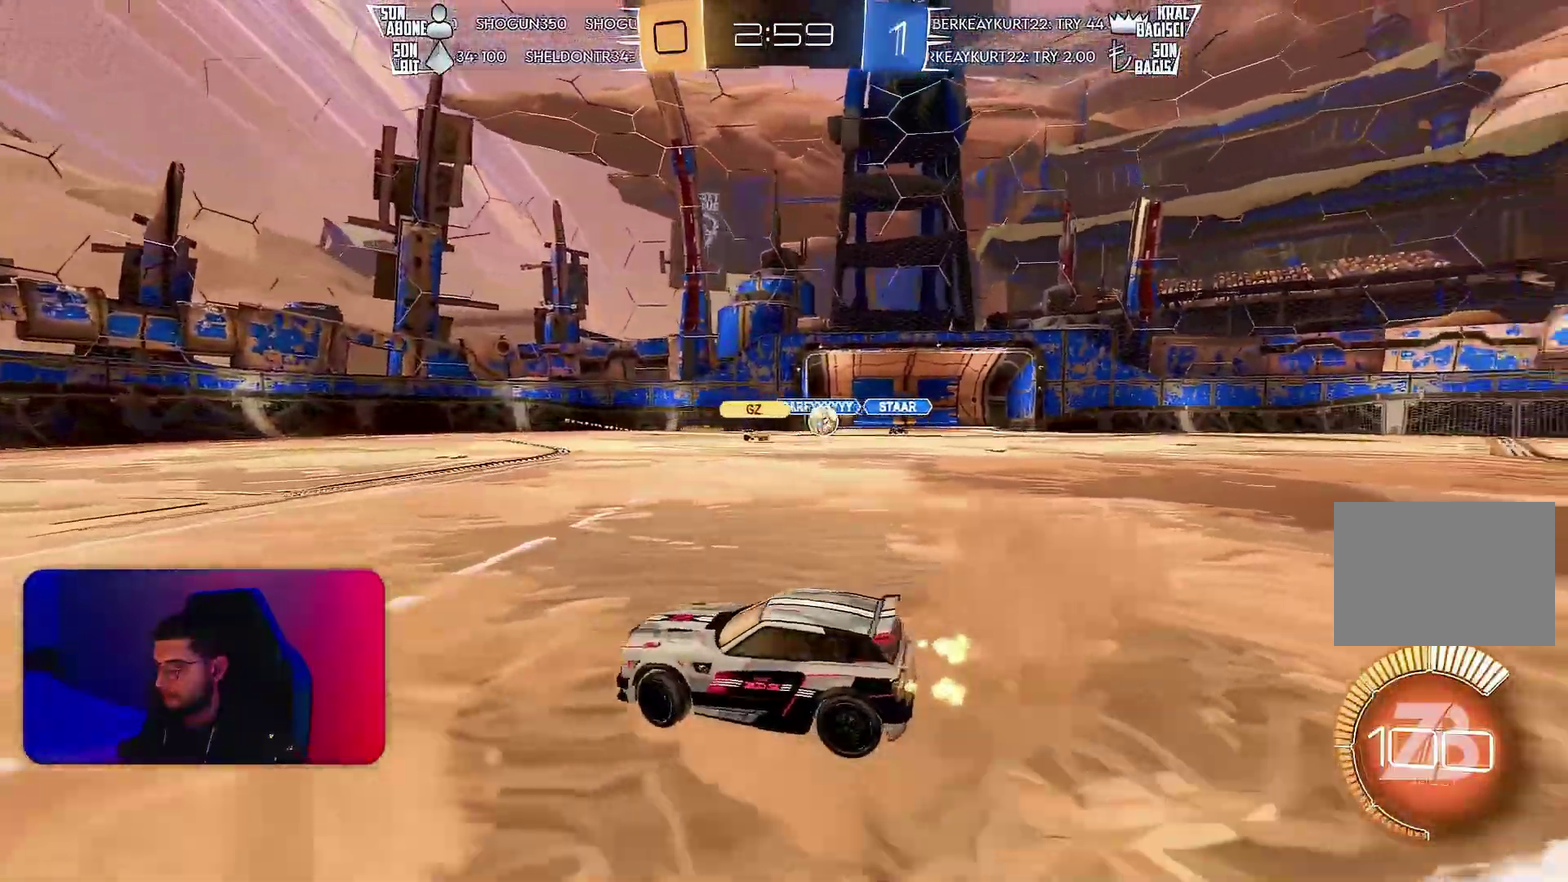
{"buttons": [], "left_stick": "down", "events": [[67, "R2", "up"], [67, "left_stick", "down-right"], [450, "left_stick", "down"]]}
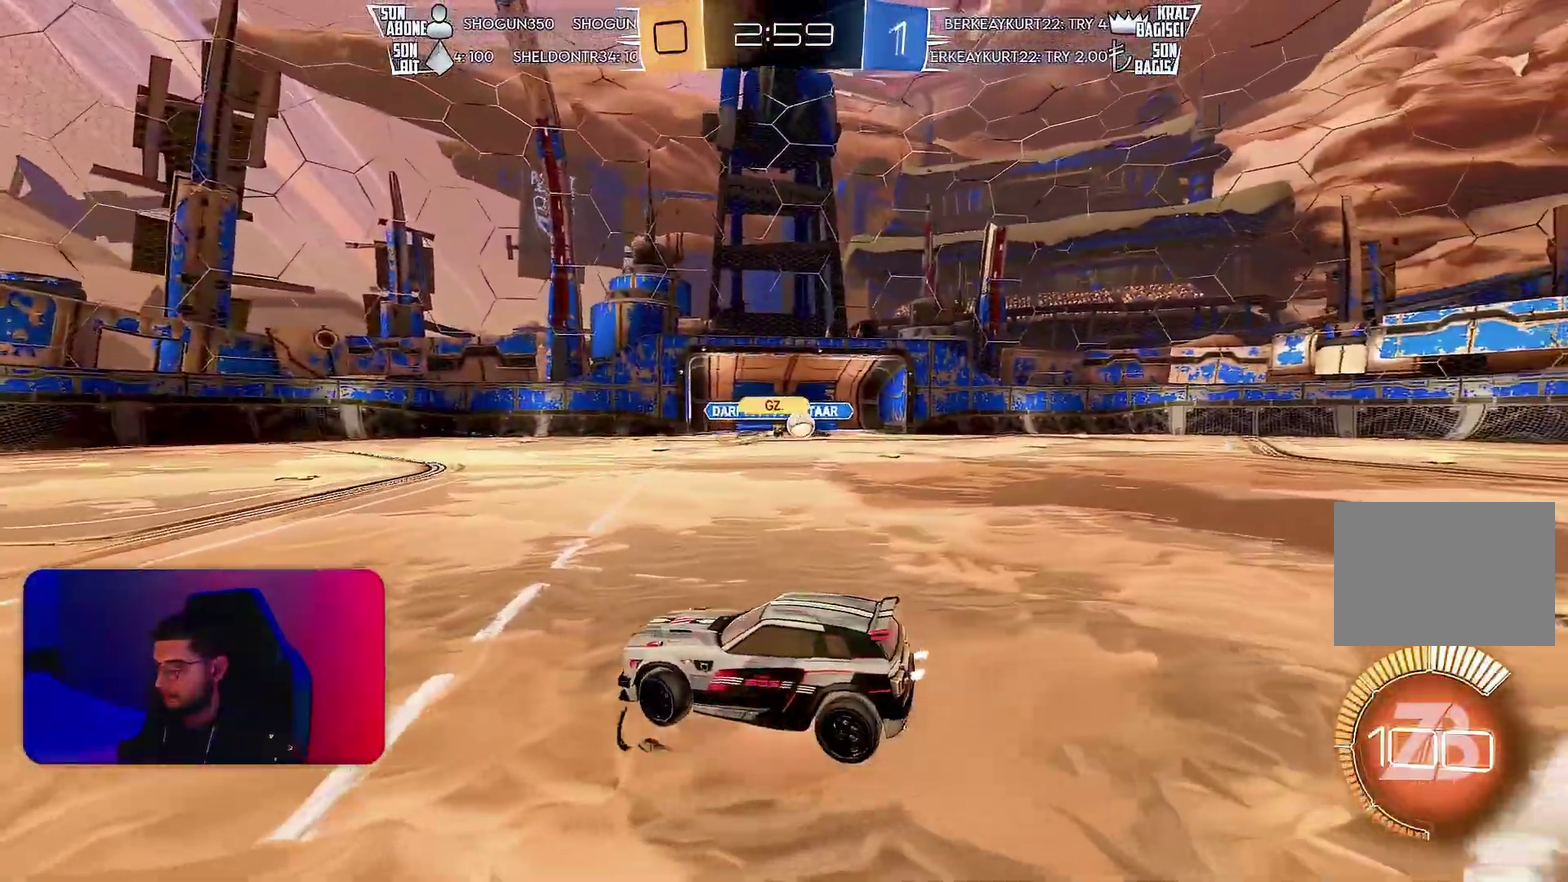
{"buttons": ["L1", "R1", "R2"], "left_stick": "up-left", "events": [[250, "R2", "down"], [250, "left_stick", "down-left"], [283, "L1", "down"], [317, "R1", "down"], [350, "left_stick", "up-left"]]}
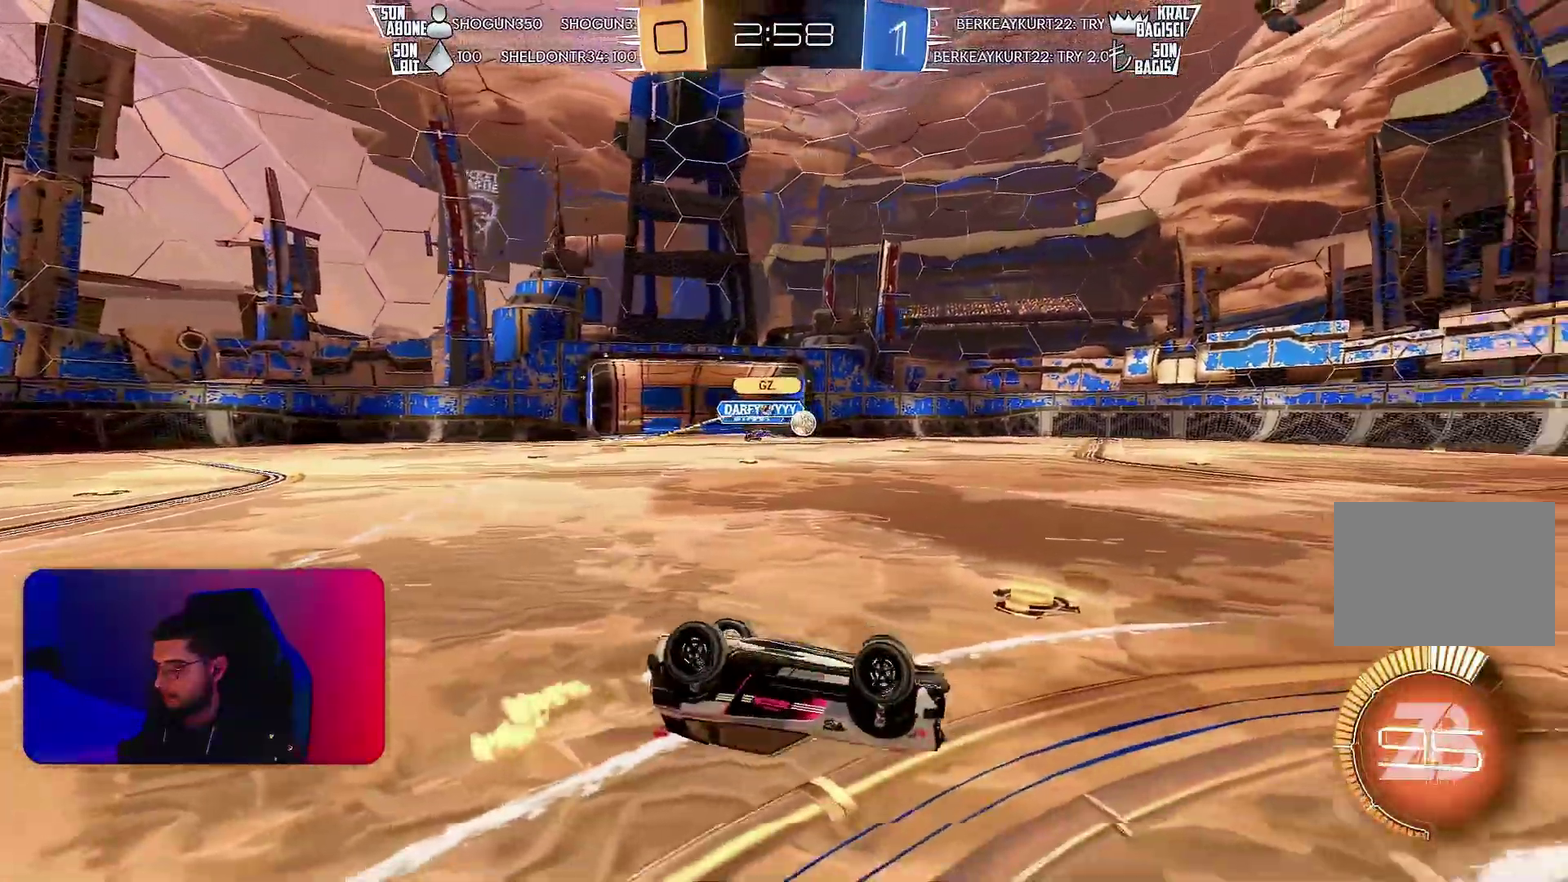
{"buttons": ["L1", "R1", "R2"], "left_stick": "up-left", "events": [[283, "R1", "up"], [350, "L1", "up"], [450, "L1", "down"], [483, "R1", "down"]]}
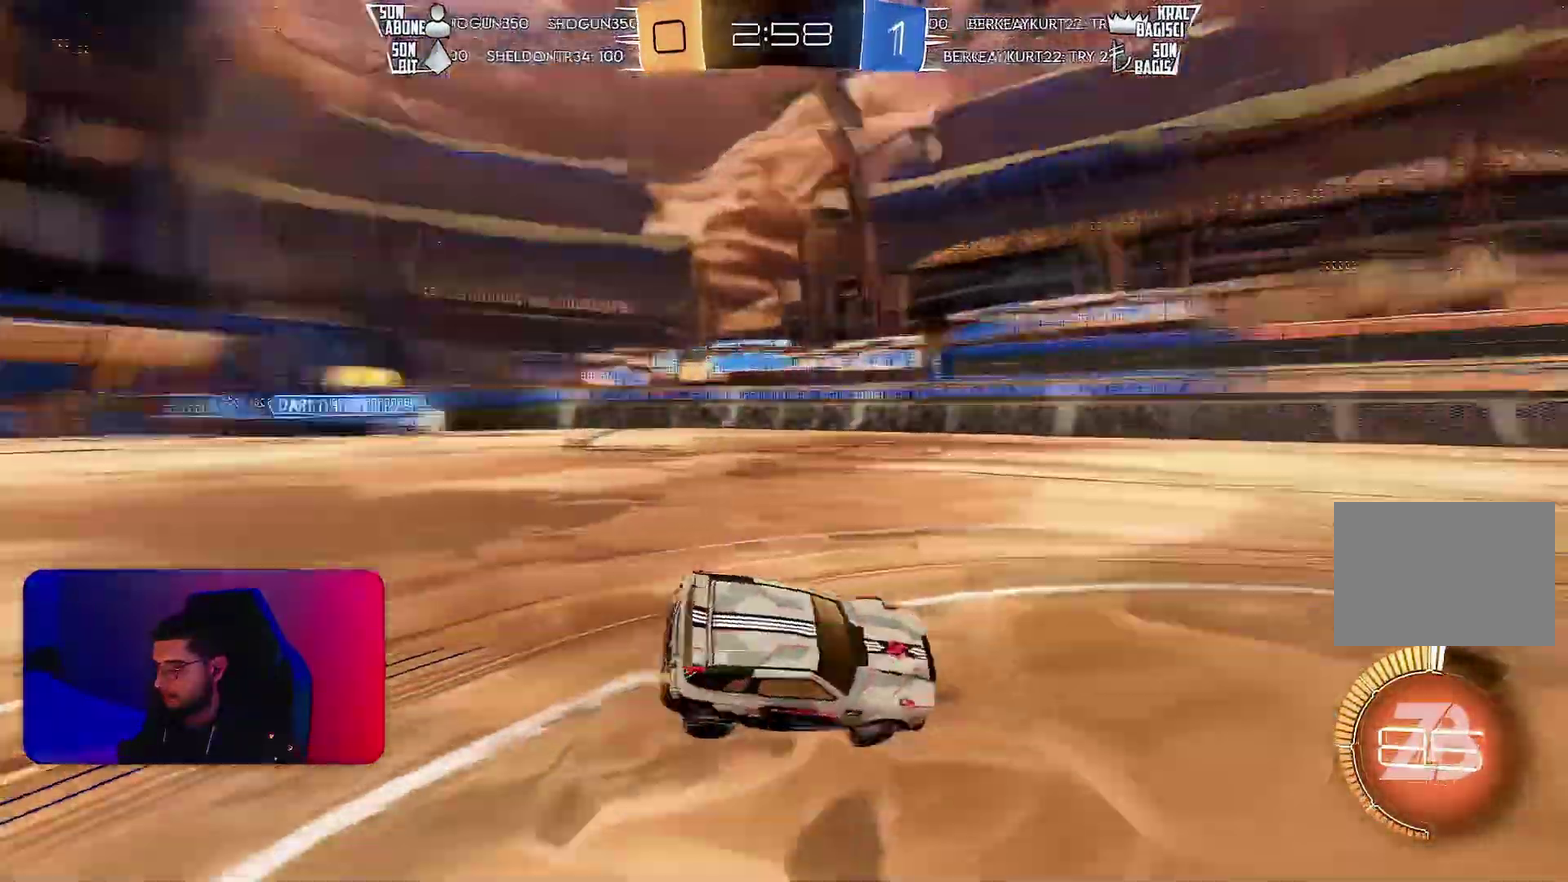
{"buttons": ["L1", "R1", "R2"], "left_stick": "down-left", "events": [[383, "left_stick", "down-left"]]}
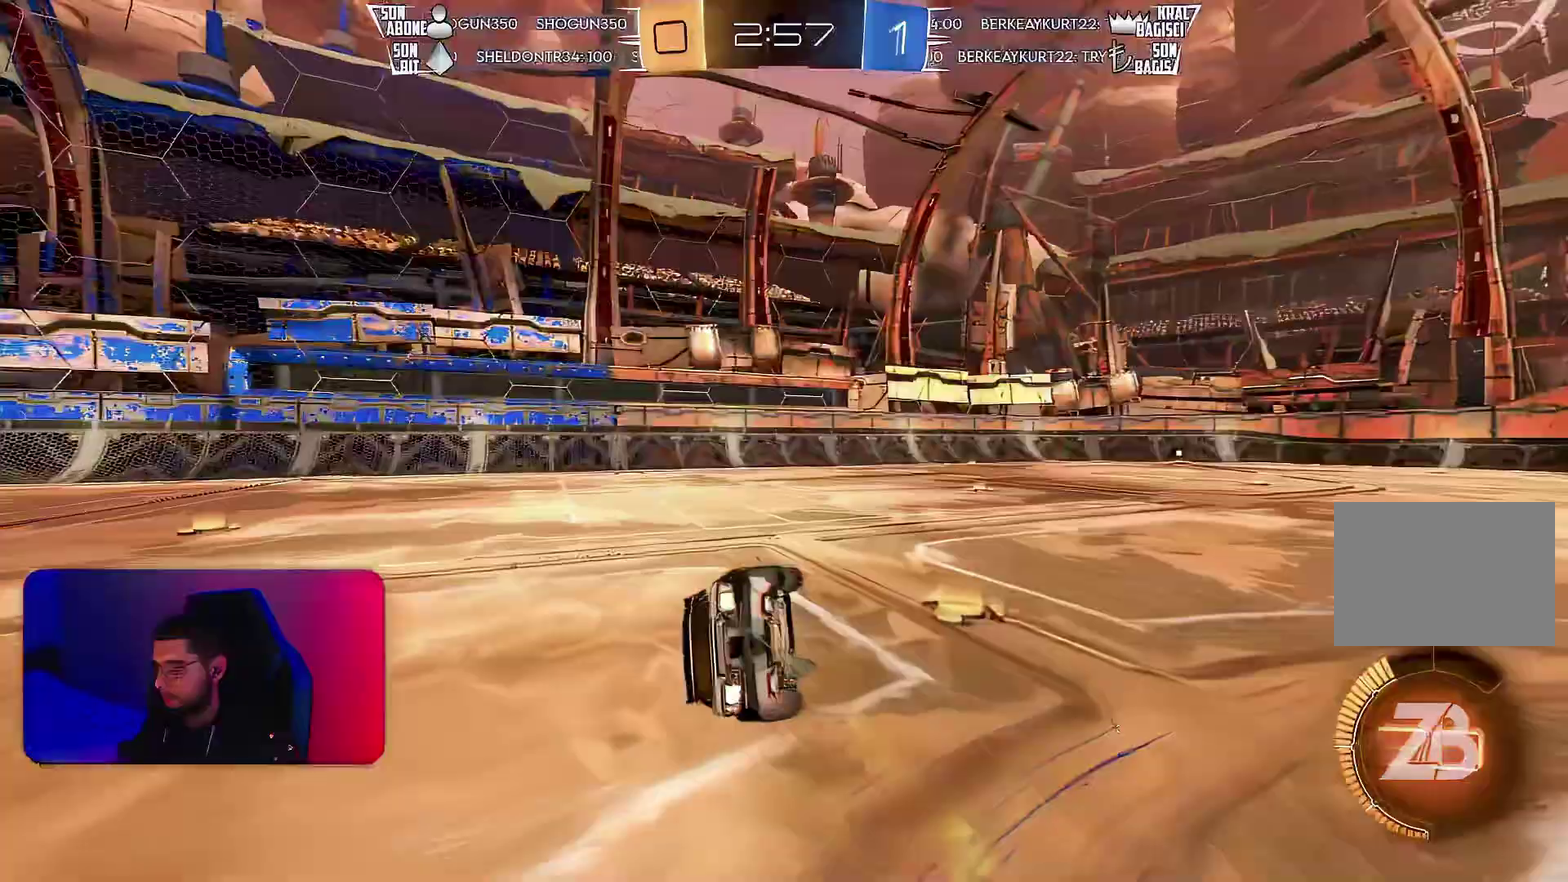
{"buttons": ["R2"], "left_stick": "center", "events": [[250, "left_stick", "left"], [350, "R1", "up"], [483, "L1", "up"], [500, "left_stick", "center"]]}
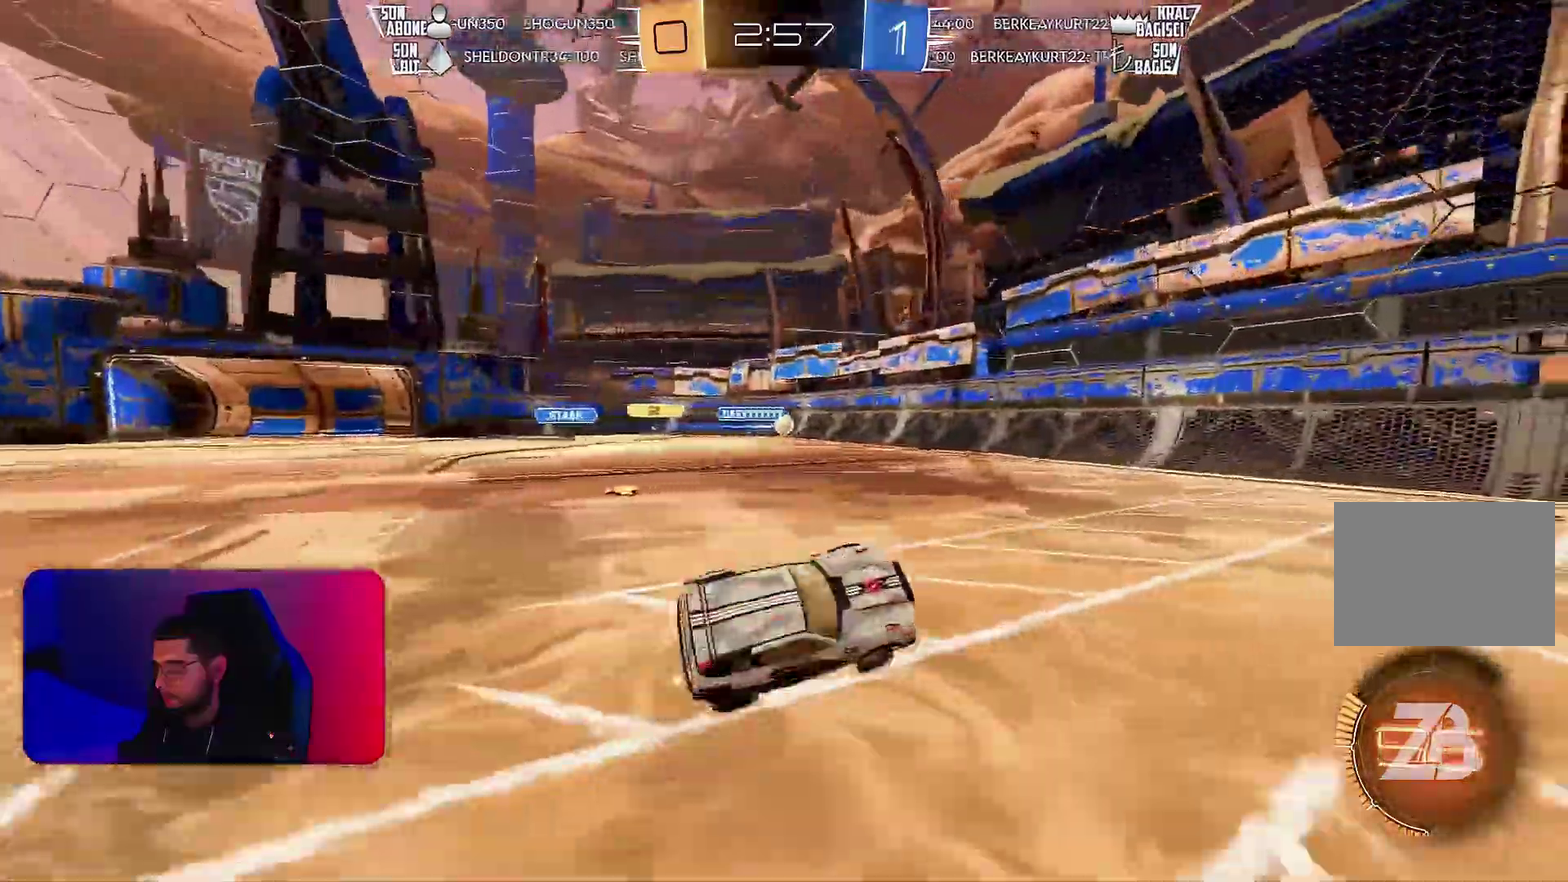
{"buttons": ["R2"], "left_stick": "center", "events": [[317, "left_stick", "left"], [417, "left_stick", "center"]]}